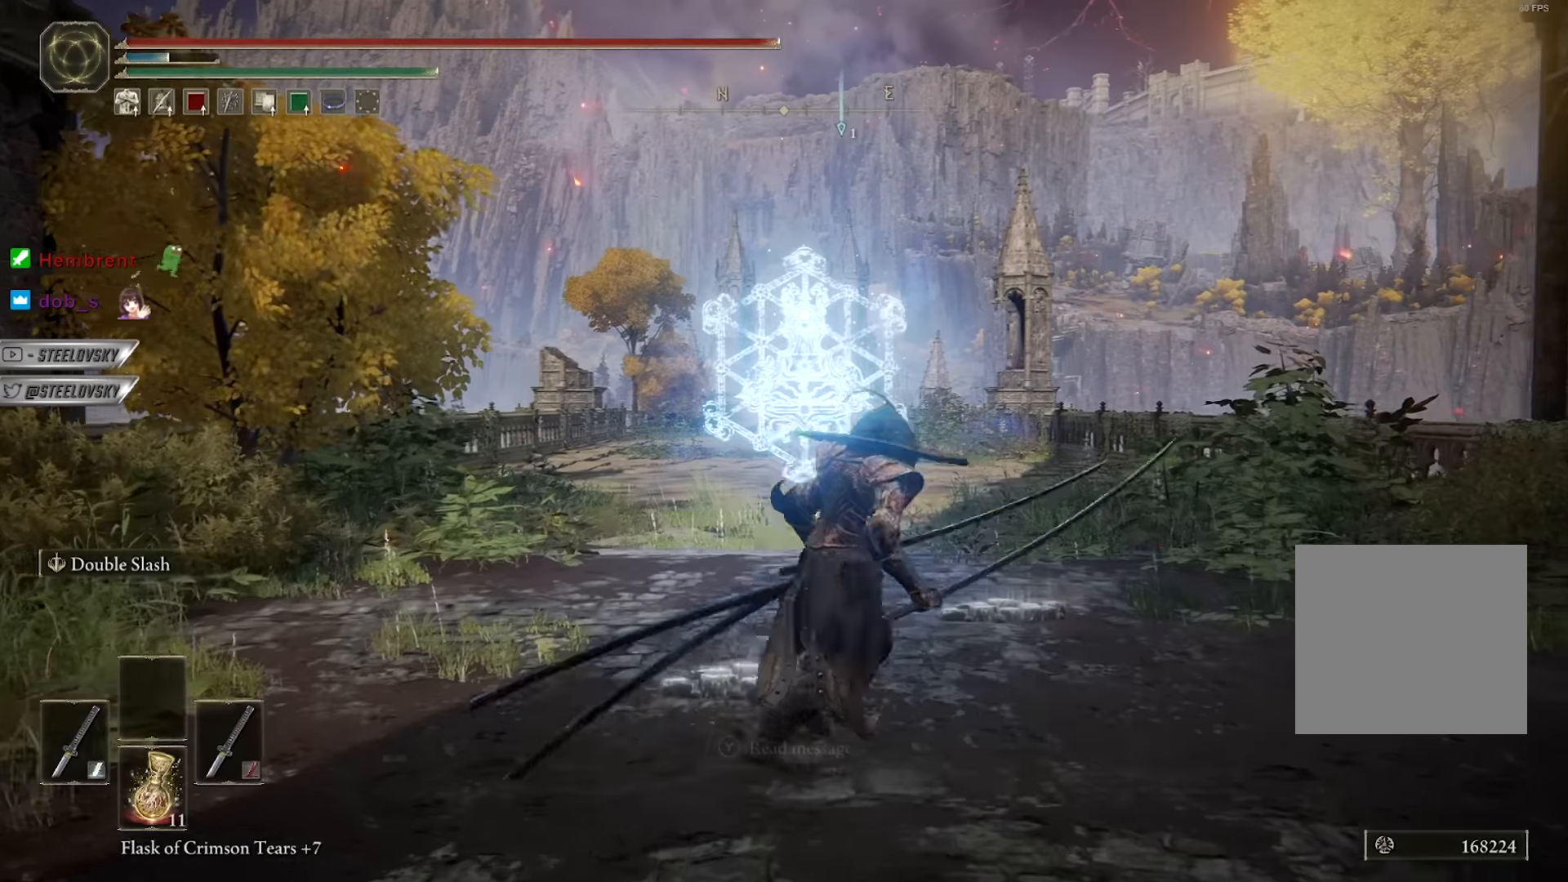
Gameplay with a controller (Xbox layout); each line is a JSON object with the inputs held at the frame after it. "events" lists button and stick changes between this image and that frame as [ms after this image, input, new state], when the widget could be followed in between. Not read: START.
{"buttons": [], "left_stick": "center", "right_stick": "center", "events": [[33, "left_stick", "center"]]}
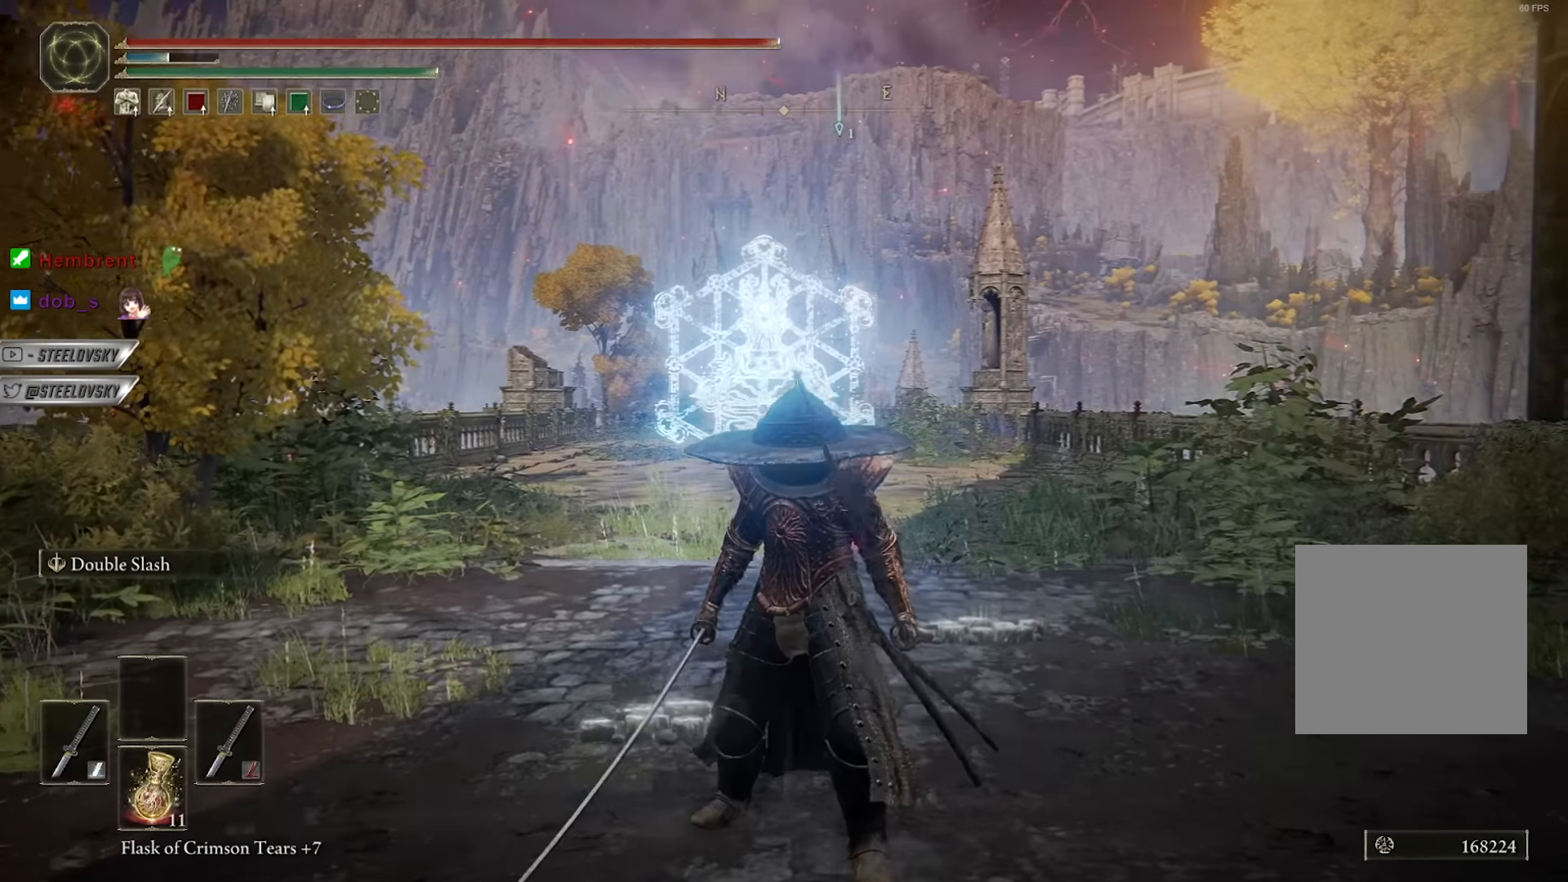
{"buttons": [], "left_stick": "center", "right_stick": "left", "events": [[100, "right_stick", "down"], [200, "right_stick", "center"], [500, "right_stick", "left"]]}
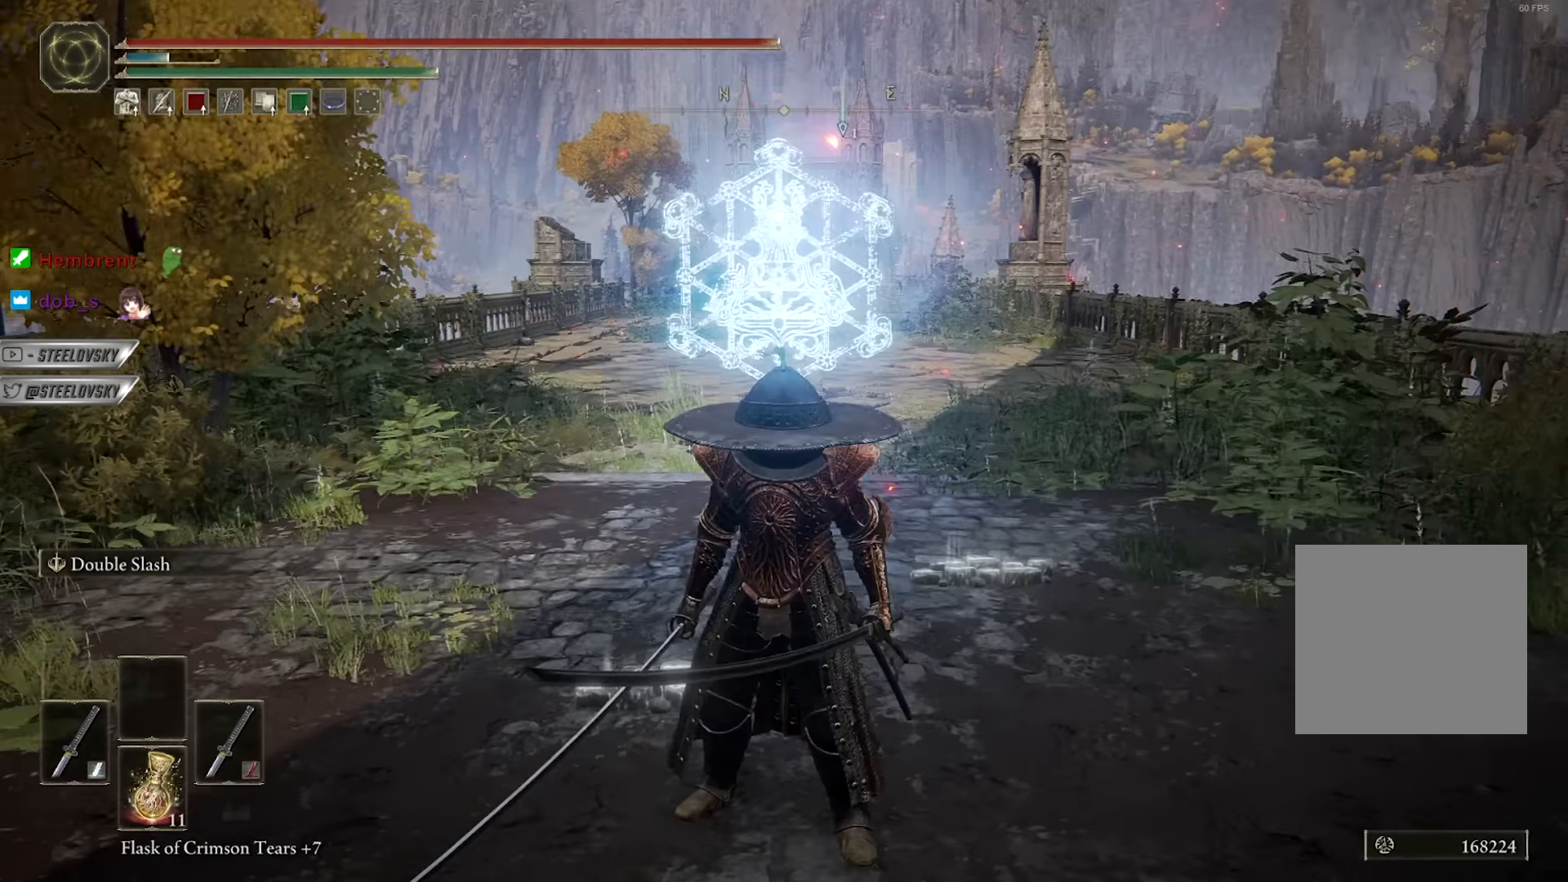
{"buttons": [], "left_stick": "center", "right_stick": "left", "events": []}
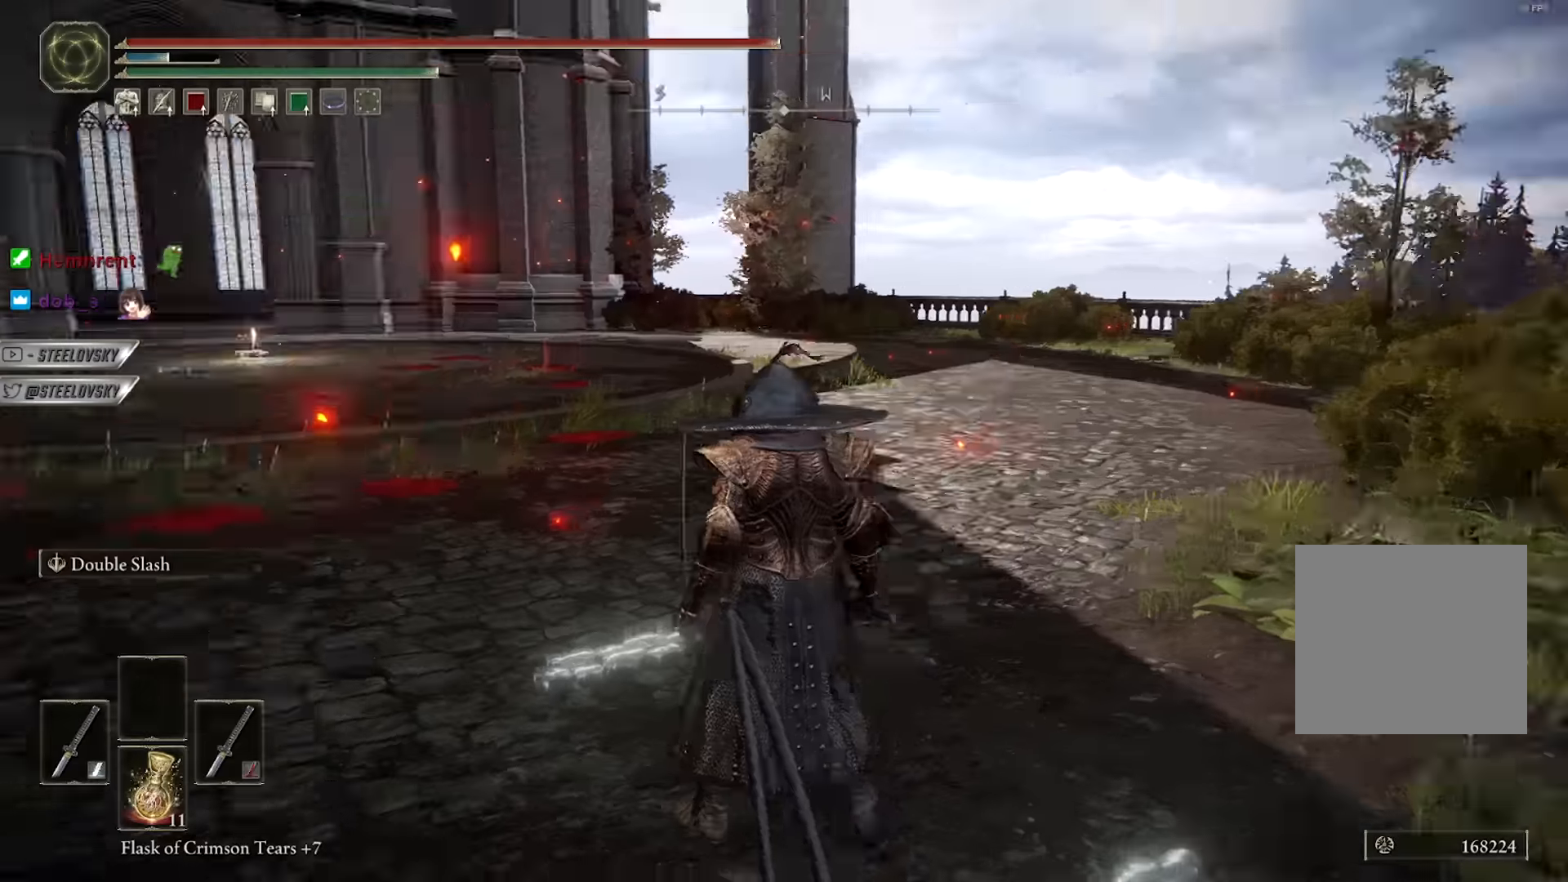
{"buttons": [], "left_stick": "center", "right_stick": "center", "events": [[183, "right_stick", "center"]]}
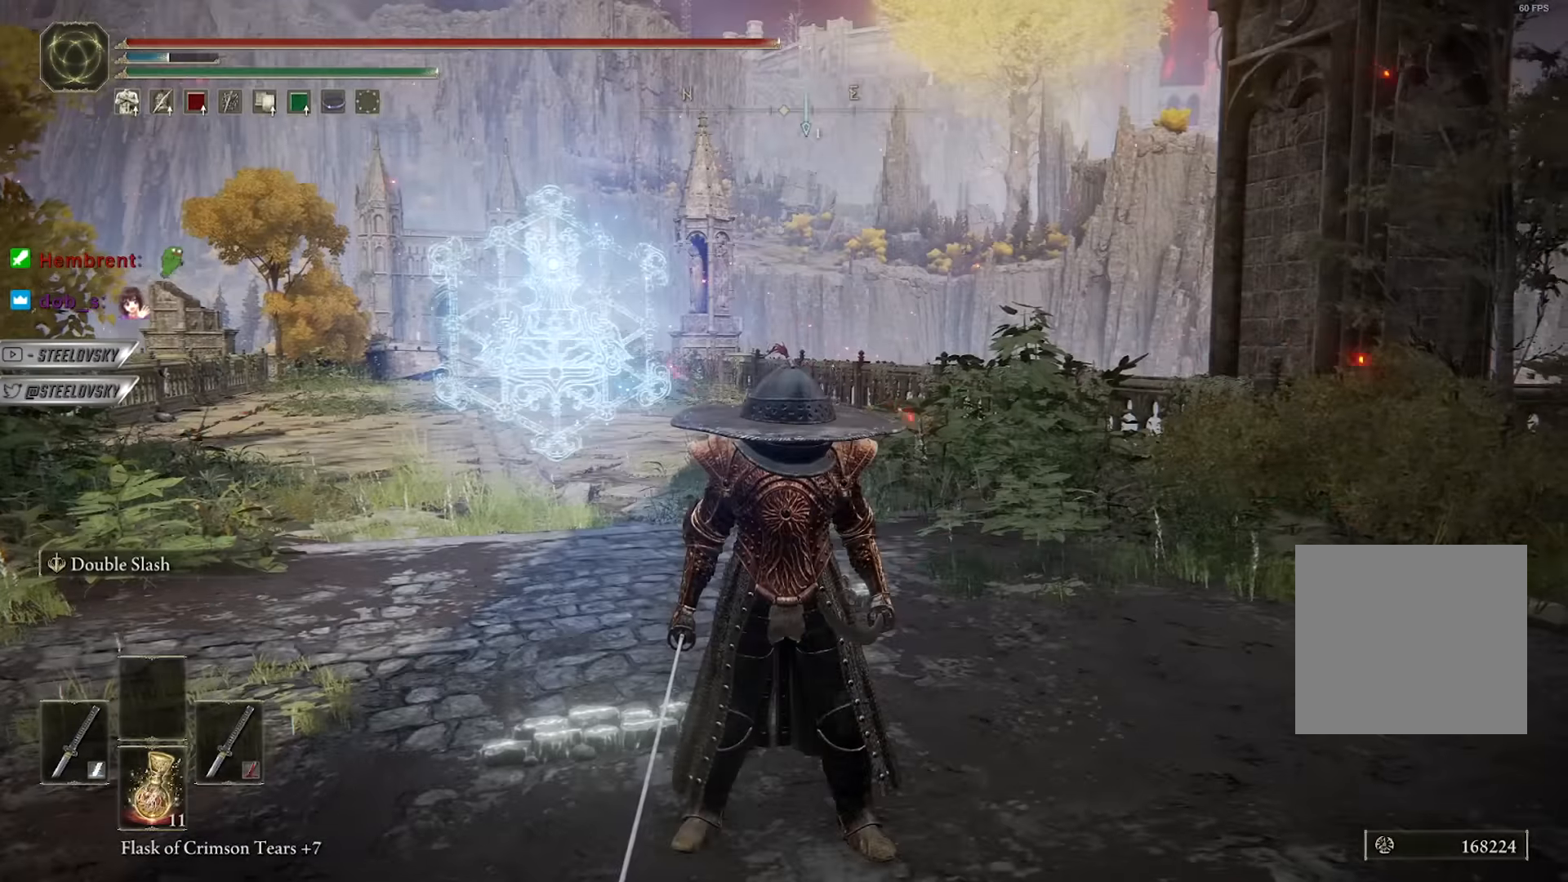
{"buttons": [], "left_stick": "center", "right_stick": "center", "events": [[33, "right_stick", "left"], [200, "right_stick", "center"]]}
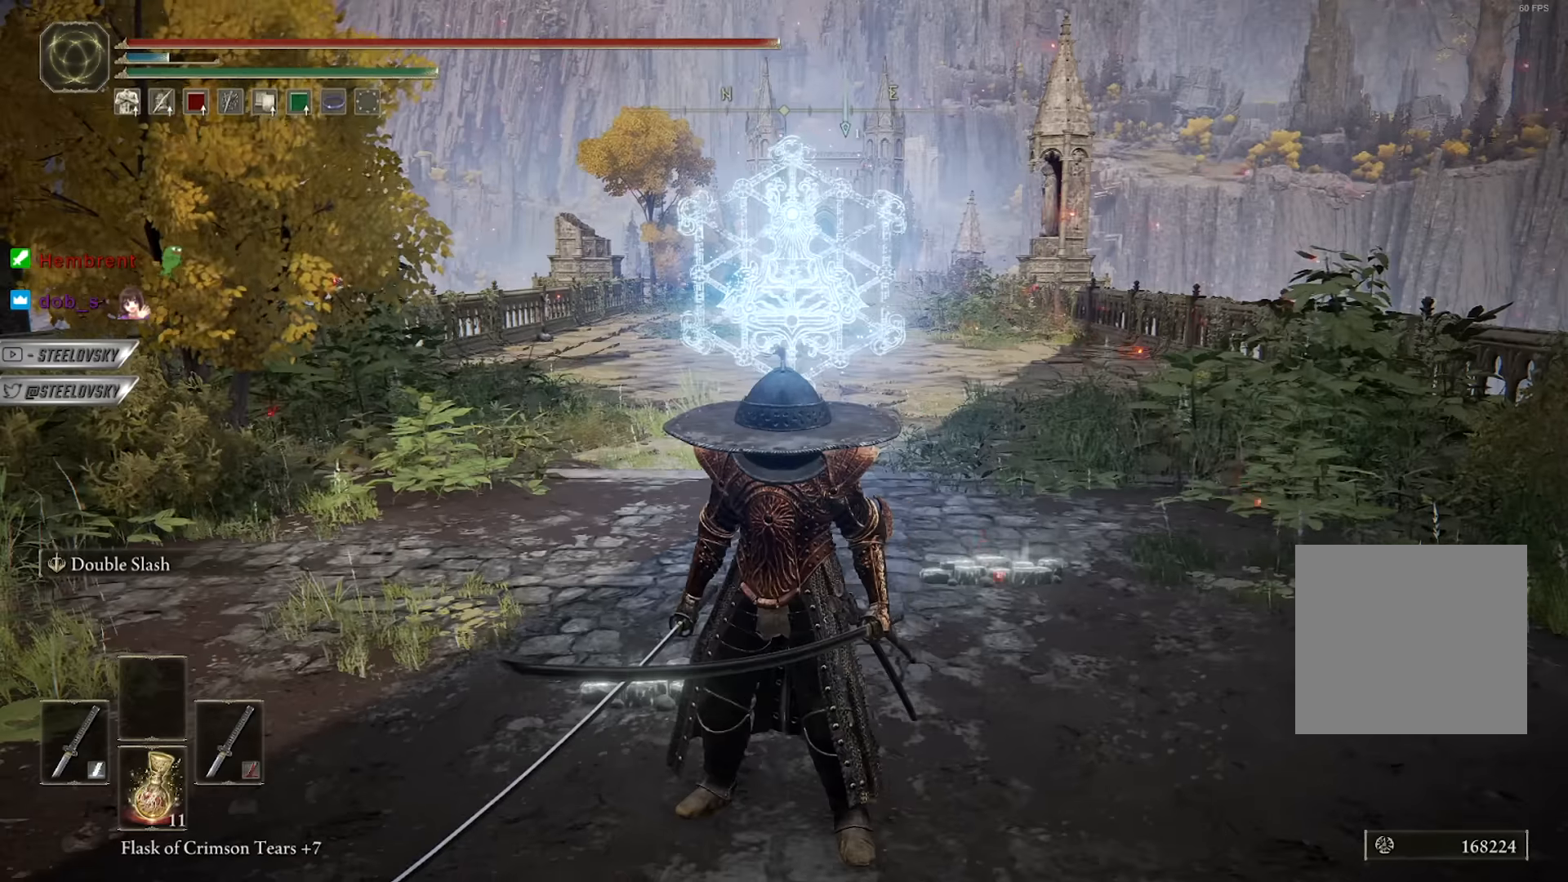
{"buttons": [], "left_stick": "center", "right_stick": "center", "events": [[166, "right_stick", "up"], [283, "right_stick", "center"]]}
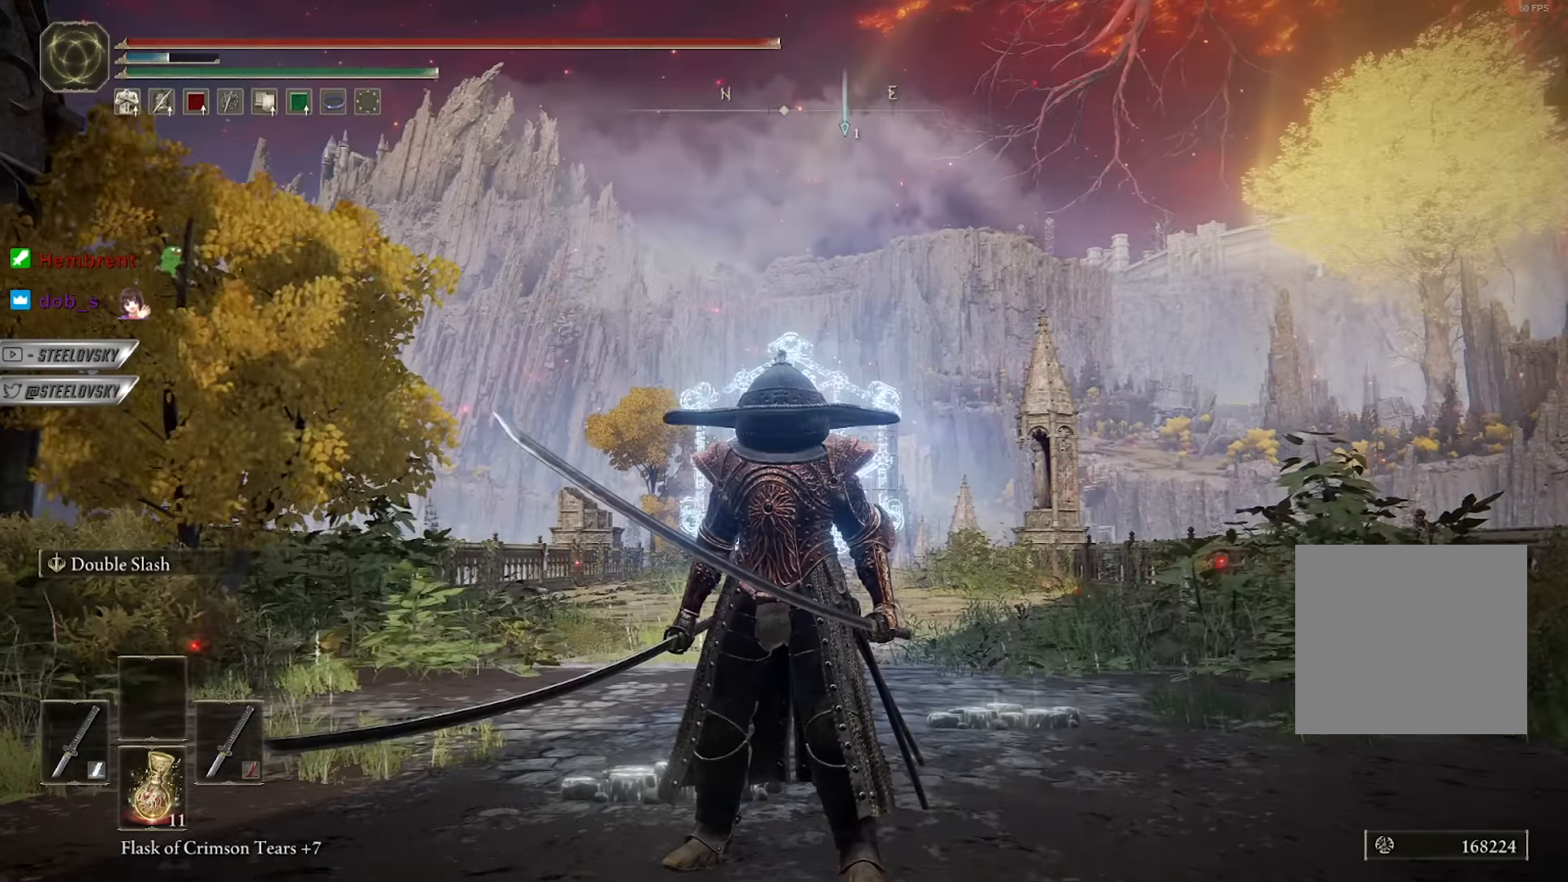
{"buttons": [], "left_stick": "center", "right_stick": "center", "events": [[366, "right_stick", "down"], [483, "right_stick", "center"]]}
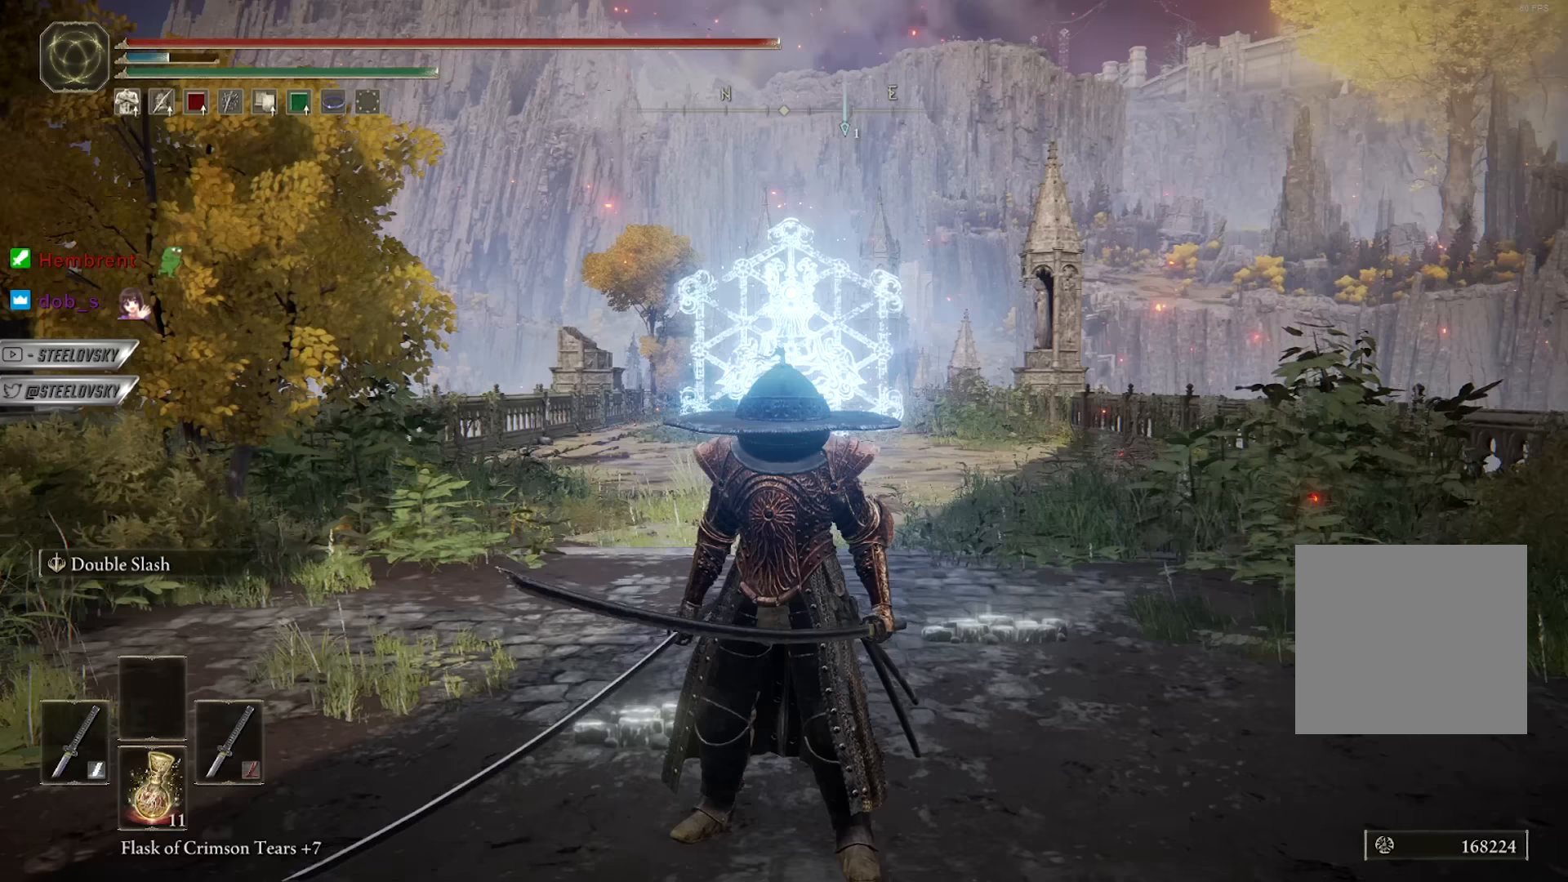
{"buttons": [], "left_stick": "center", "right_stick": "center", "events": []}
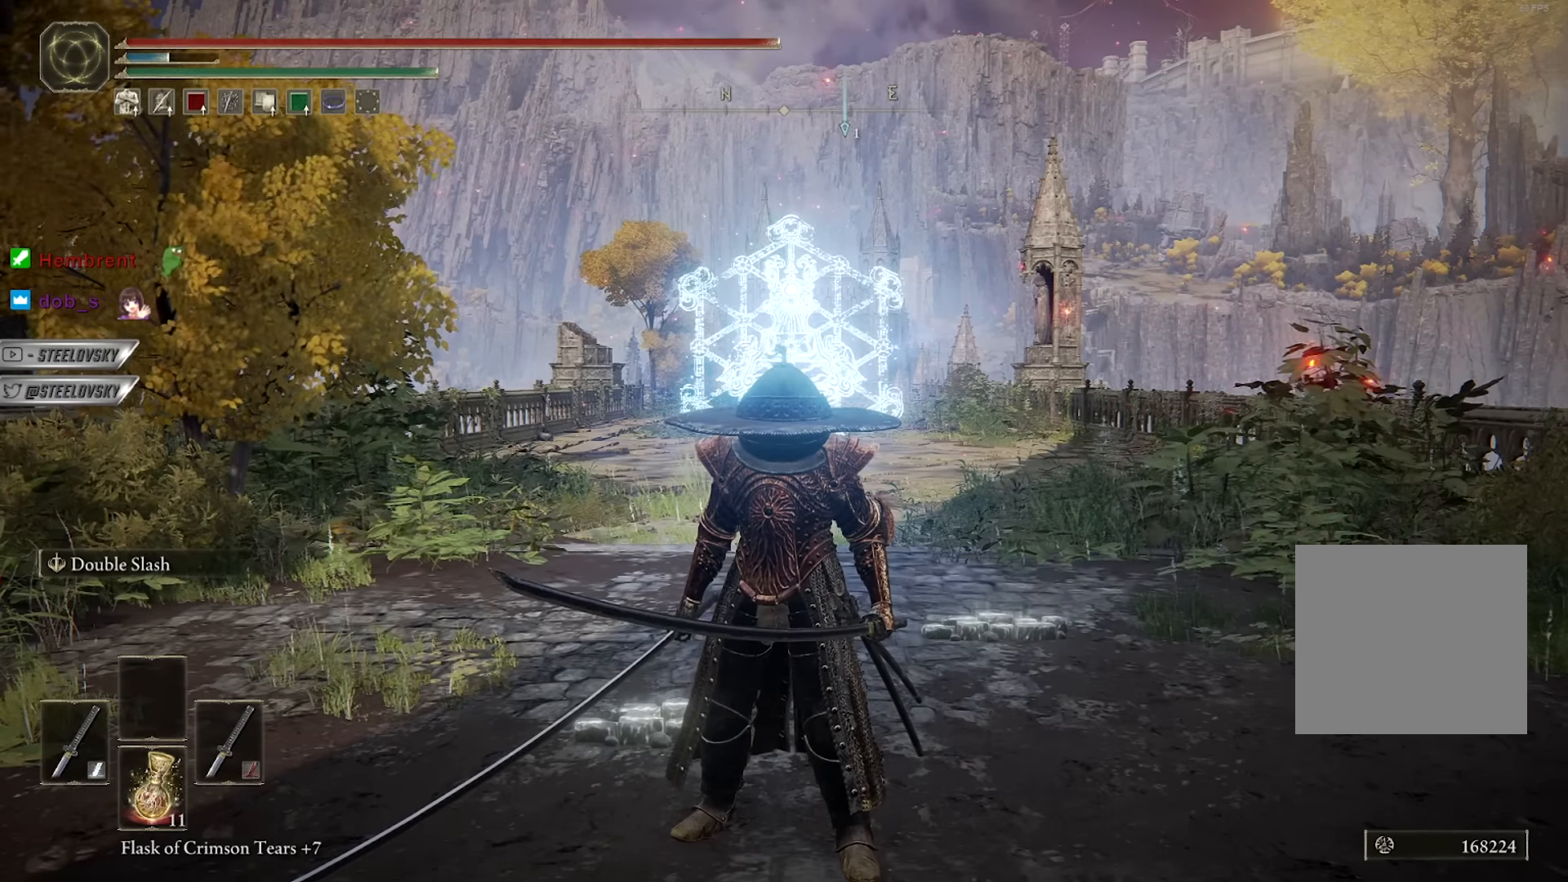
{"buttons": [], "left_stick": "center", "right_stick": "center", "events": []}
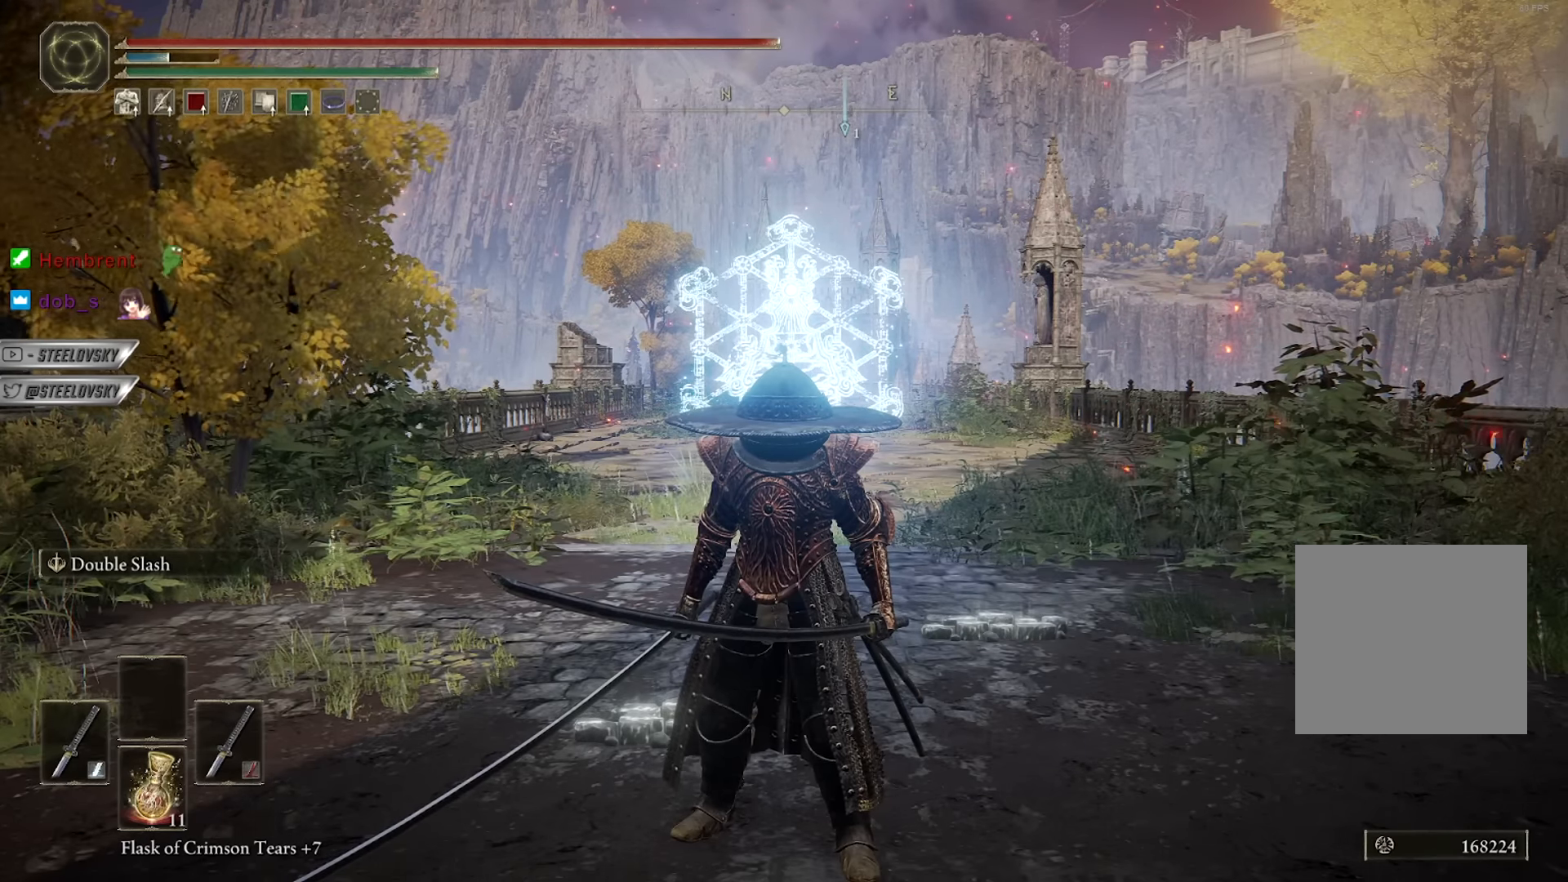
{"buttons": [], "left_stick": "center", "right_stick": "center", "events": []}
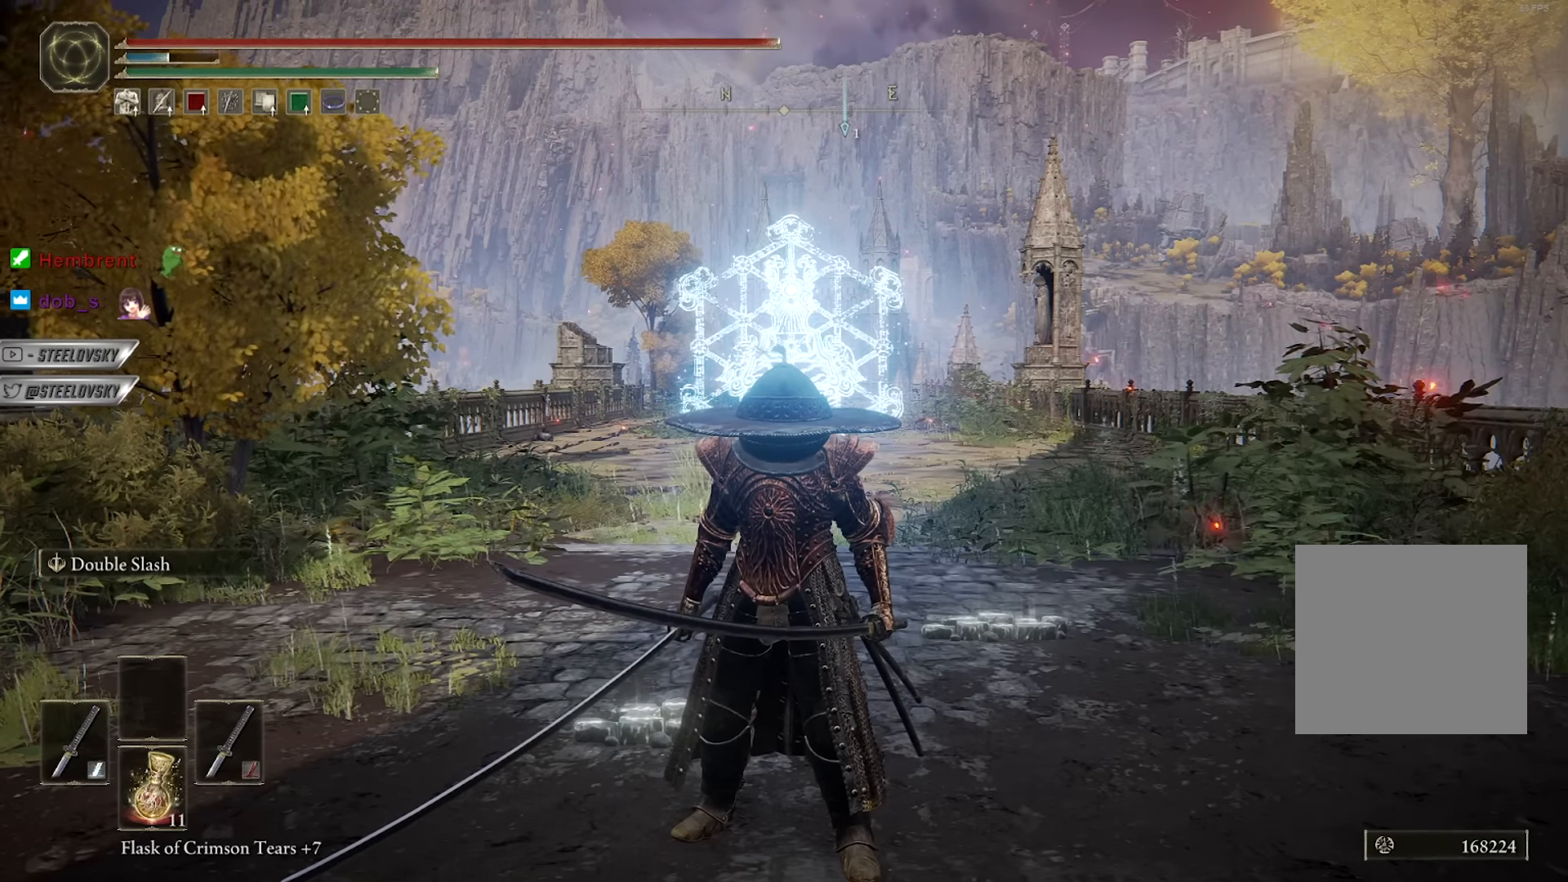
{"buttons": [], "left_stick": "center", "right_stick": "center", "events": [[400, "right_stick", "up"], [483, "right_stick", "center"]]}
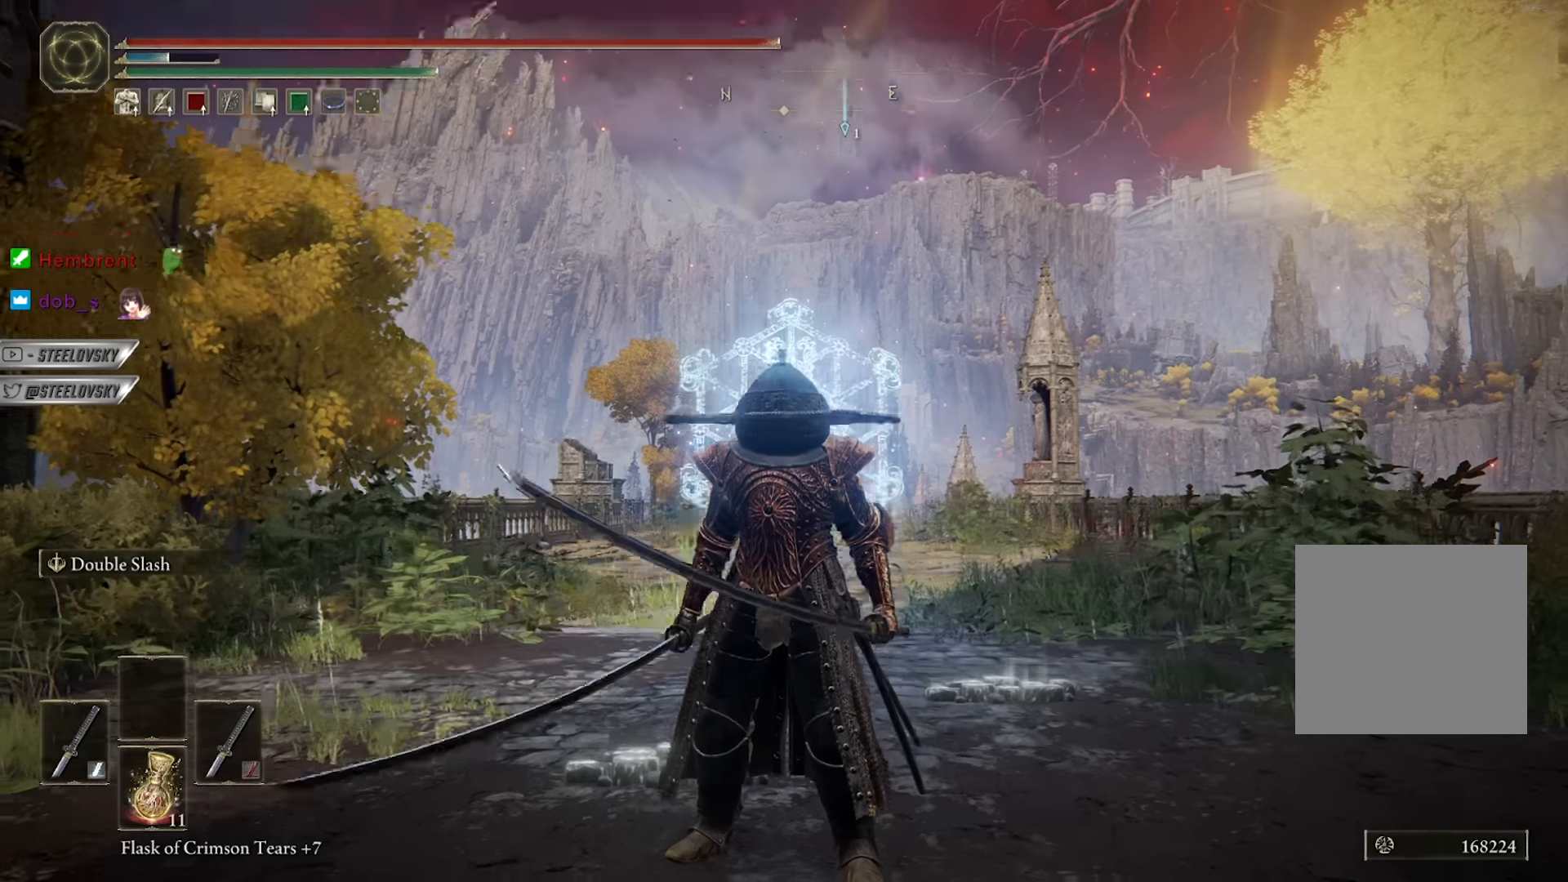
{"buttons": [], "left_stick": "center", "right_stick": "center", "events": []}
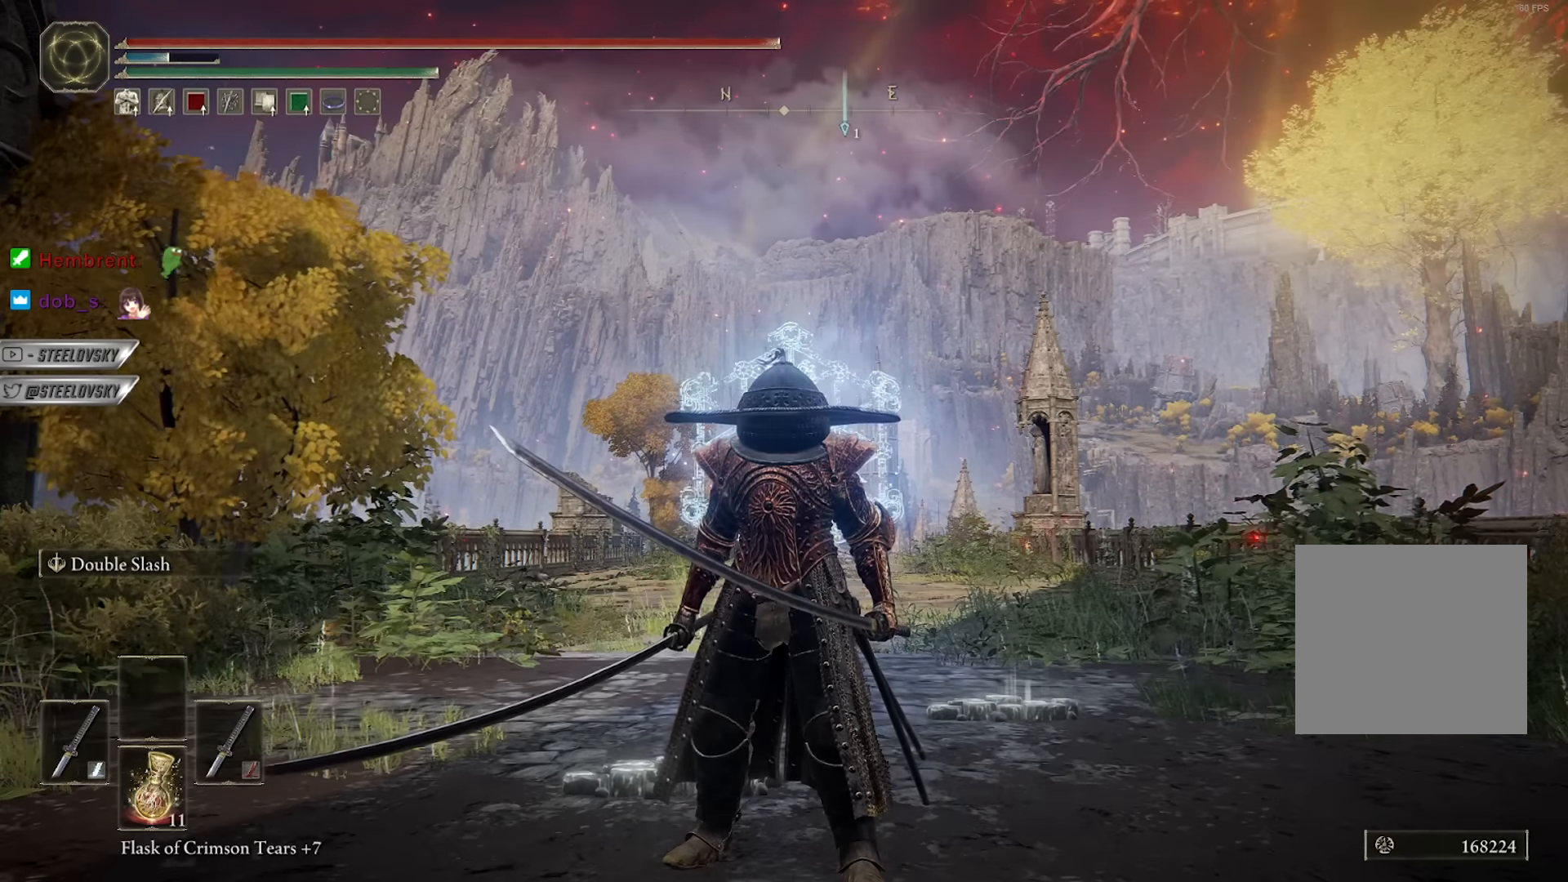
{"buttons": [], "left_stick": "center", "right_stick": "center", "events": []}
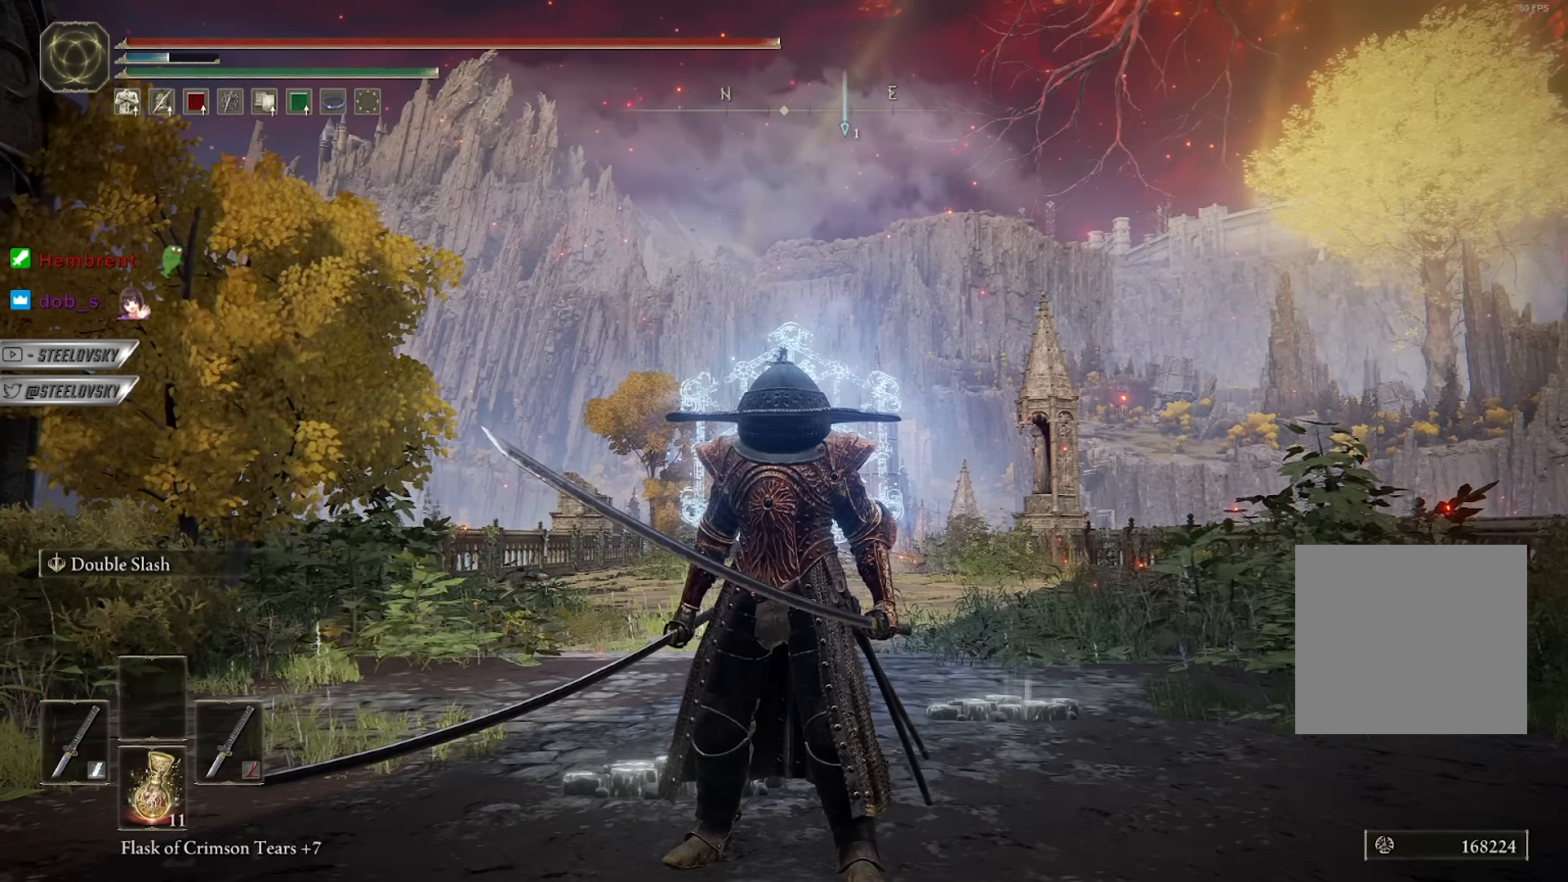
{"buttons": [], "left_stick": "center", "right_stick": "center", "events": []}
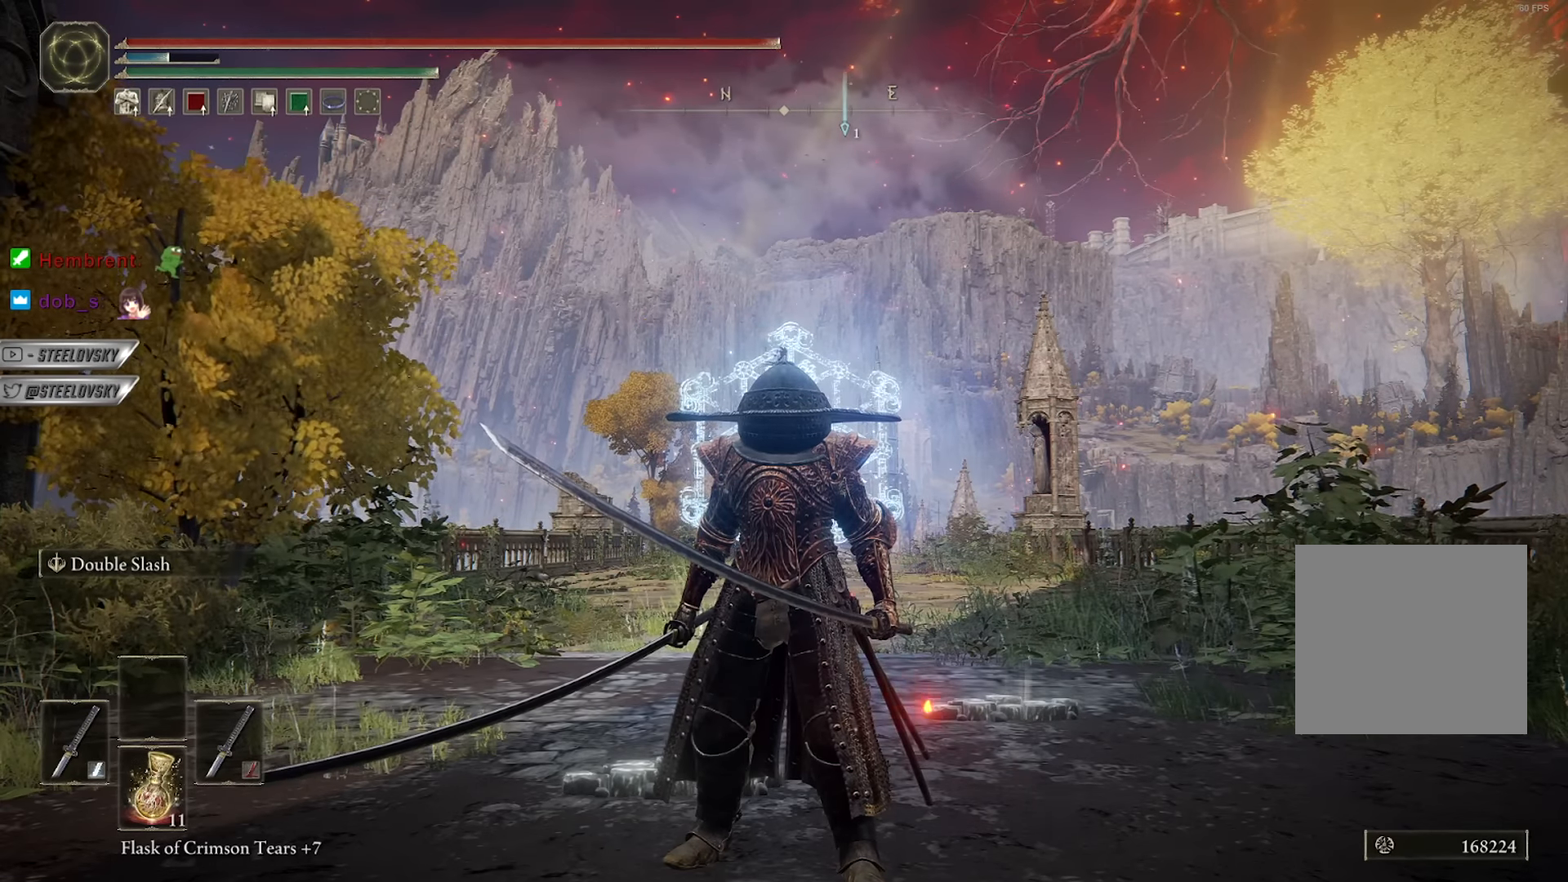
{"buttons": [], "left_stick": "center", "right_stick": "center", "events": []}
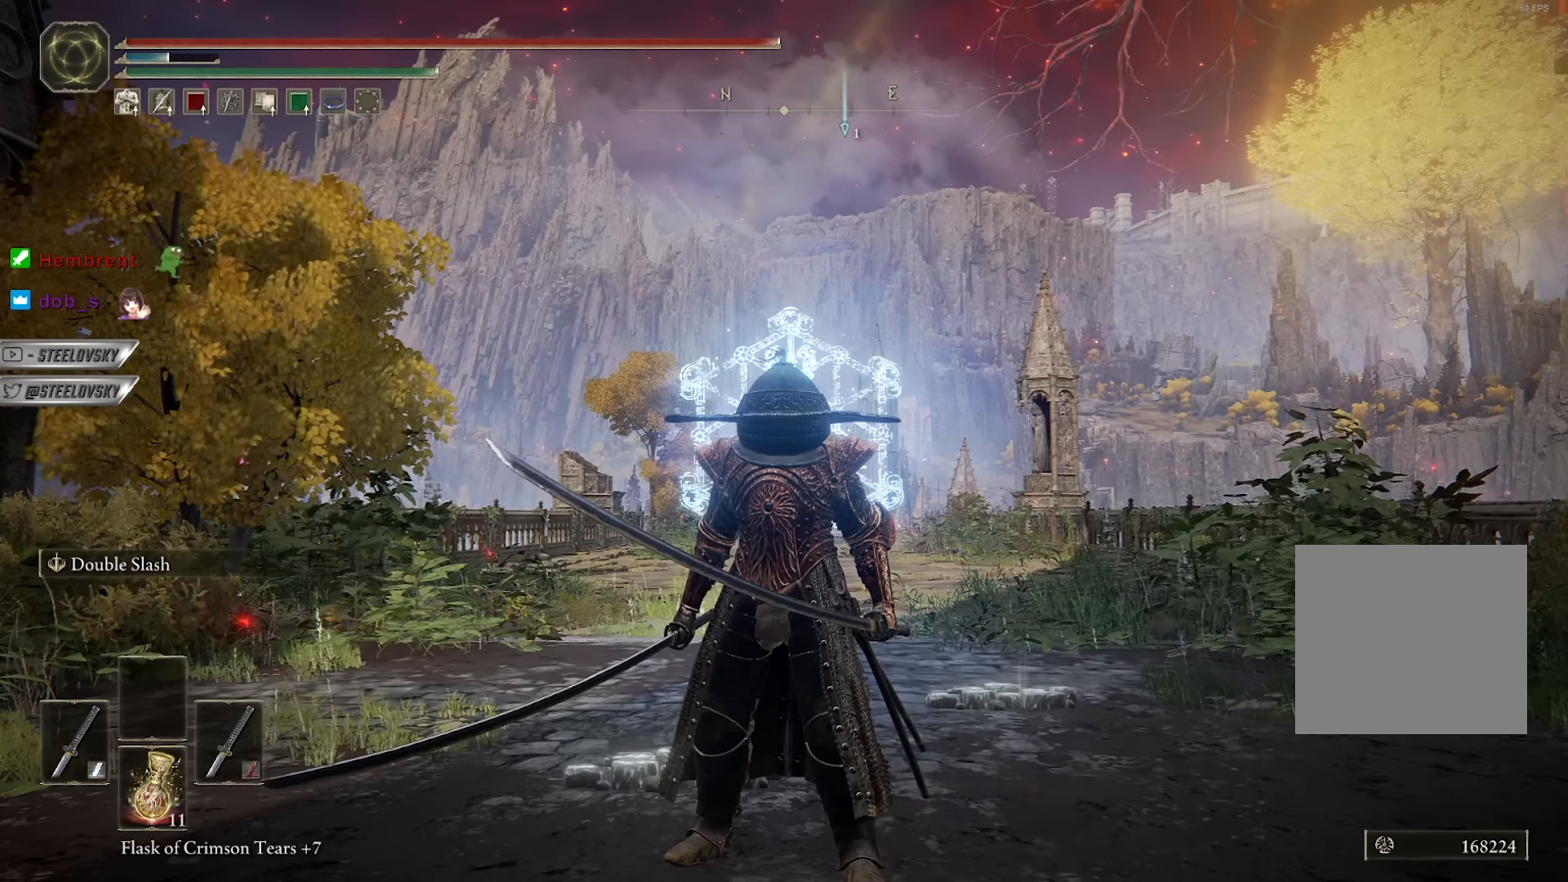
{"buttons": [], "left_stick": "center", "right_stick": "center", "events": []}
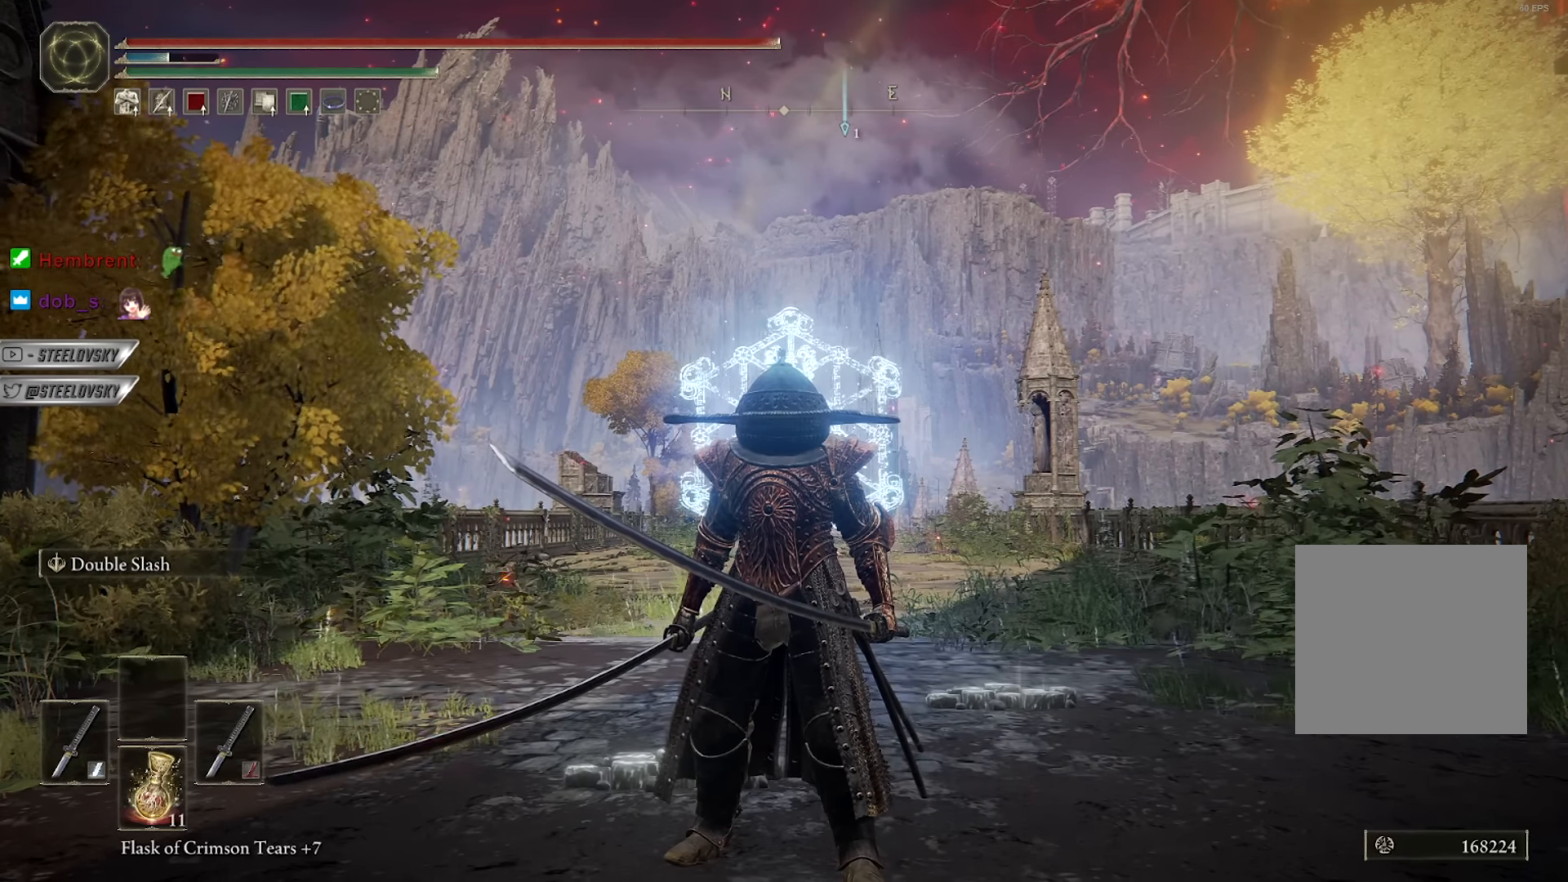
{"buttons": [], "left_stick": "center", "right_stick": "center", "events": []}
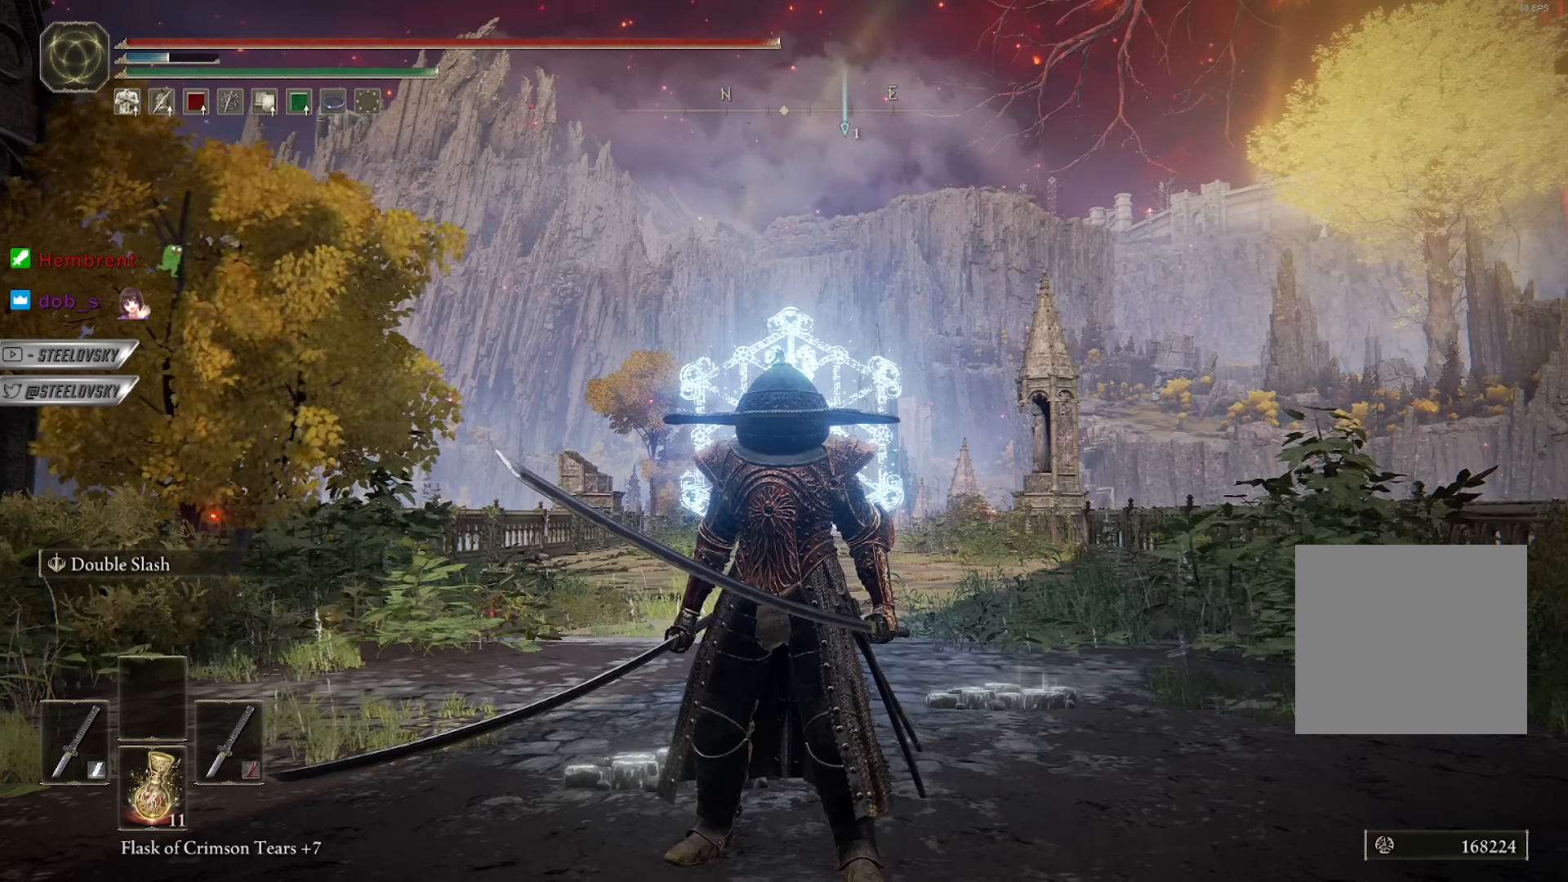
{"buttons": [], "left_stick": "center", "right_stick": "center", "events": []}
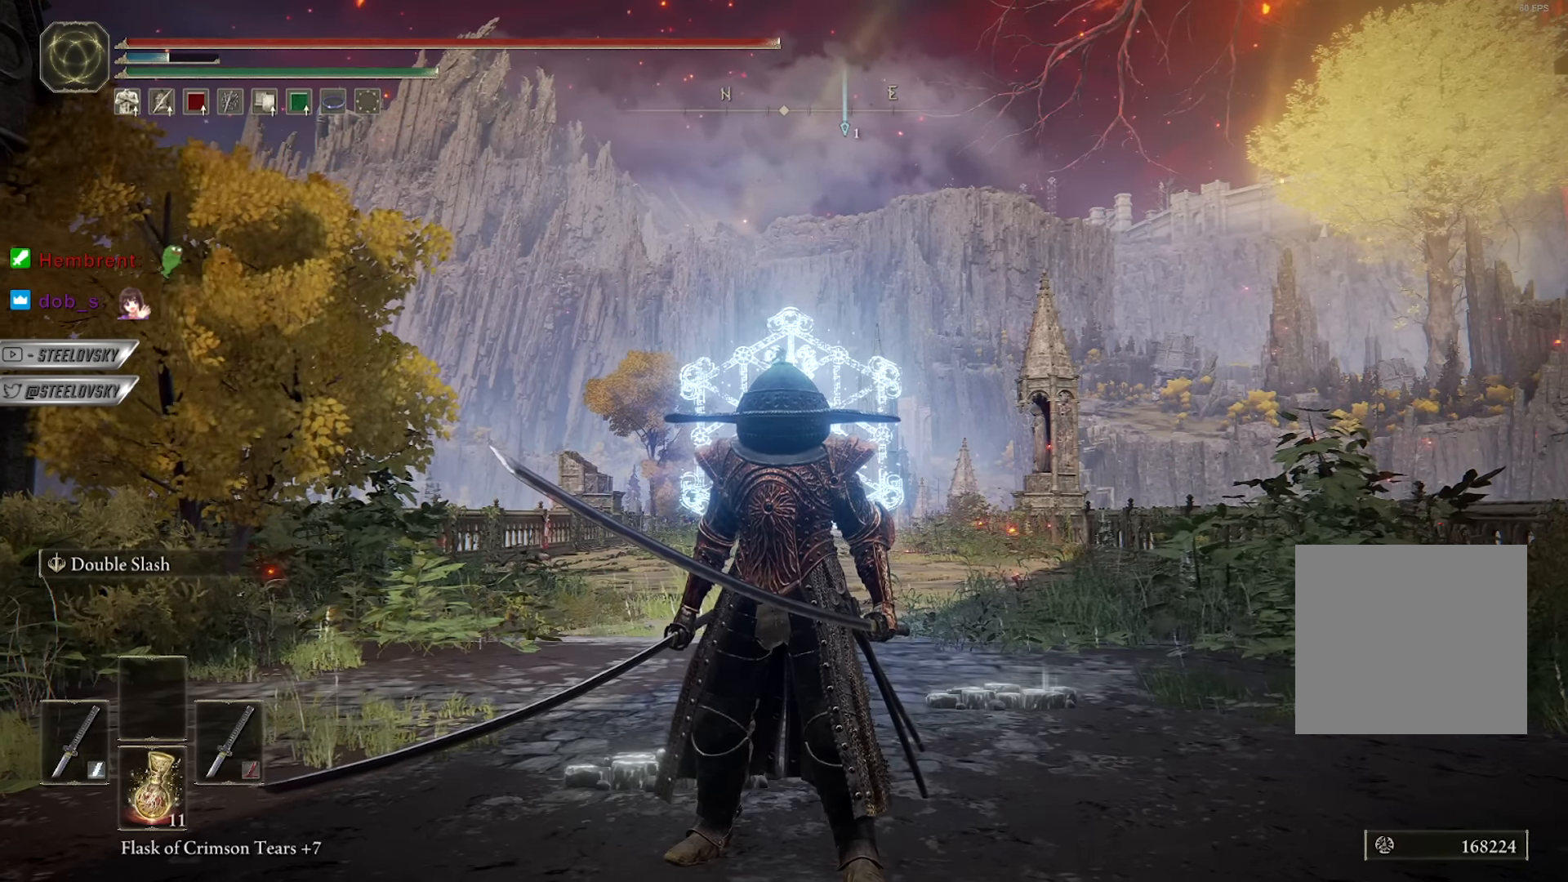
{"buttons": [], "left_stick": "center", "right_stick": "center", "events": []}
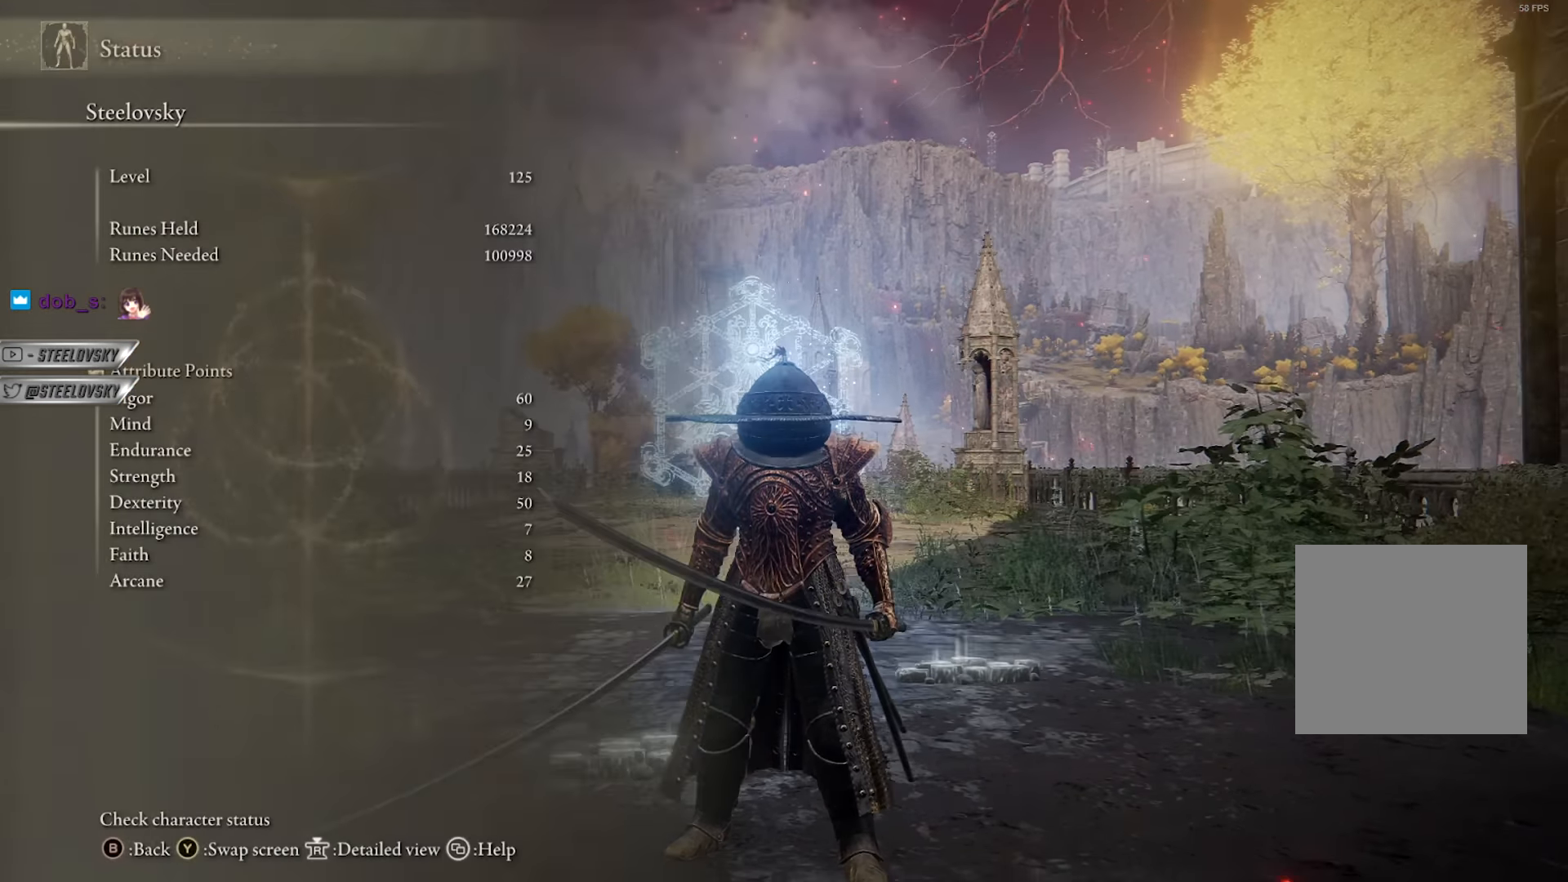
{"buttons": [], "left_stick": "center", "right_stick": "center", "events": [[50, "right_stick", "down"], [200, "right_stick", "center"]]}
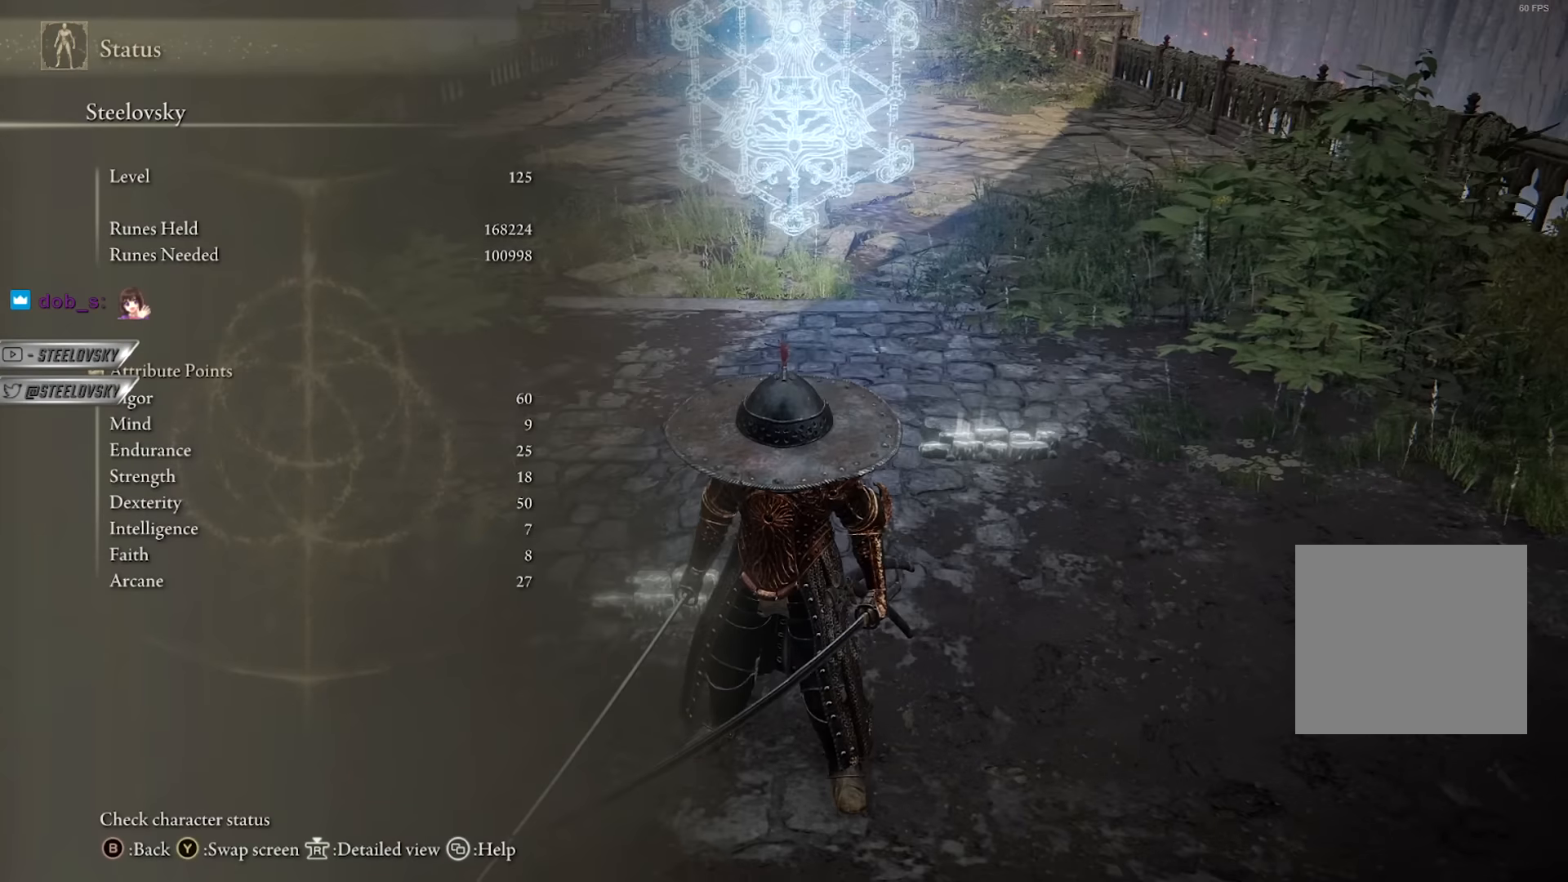
{"buttons": [], "left_stick": "center", "right_stick": "up-right", "events": [[400, "right_stick", "up-right"]]}
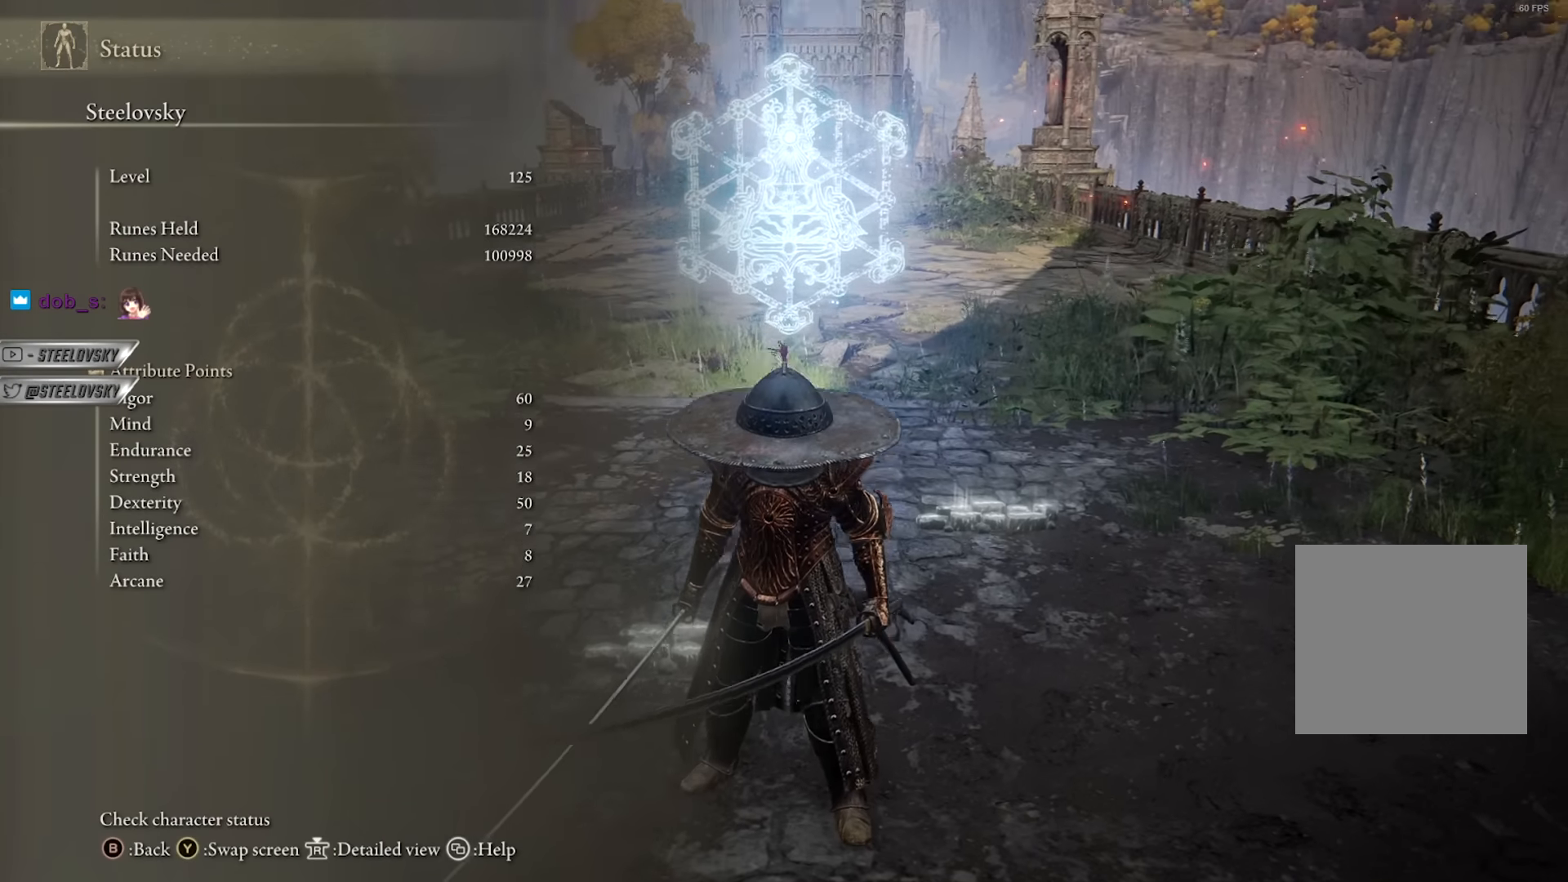
{"buttons": [], "left_stick": "center", "right_stick": "center", "events": [[50, "right_stick", "center"], [283, "right_stick", "up-right"], [400, "right_stick", "center"]]}
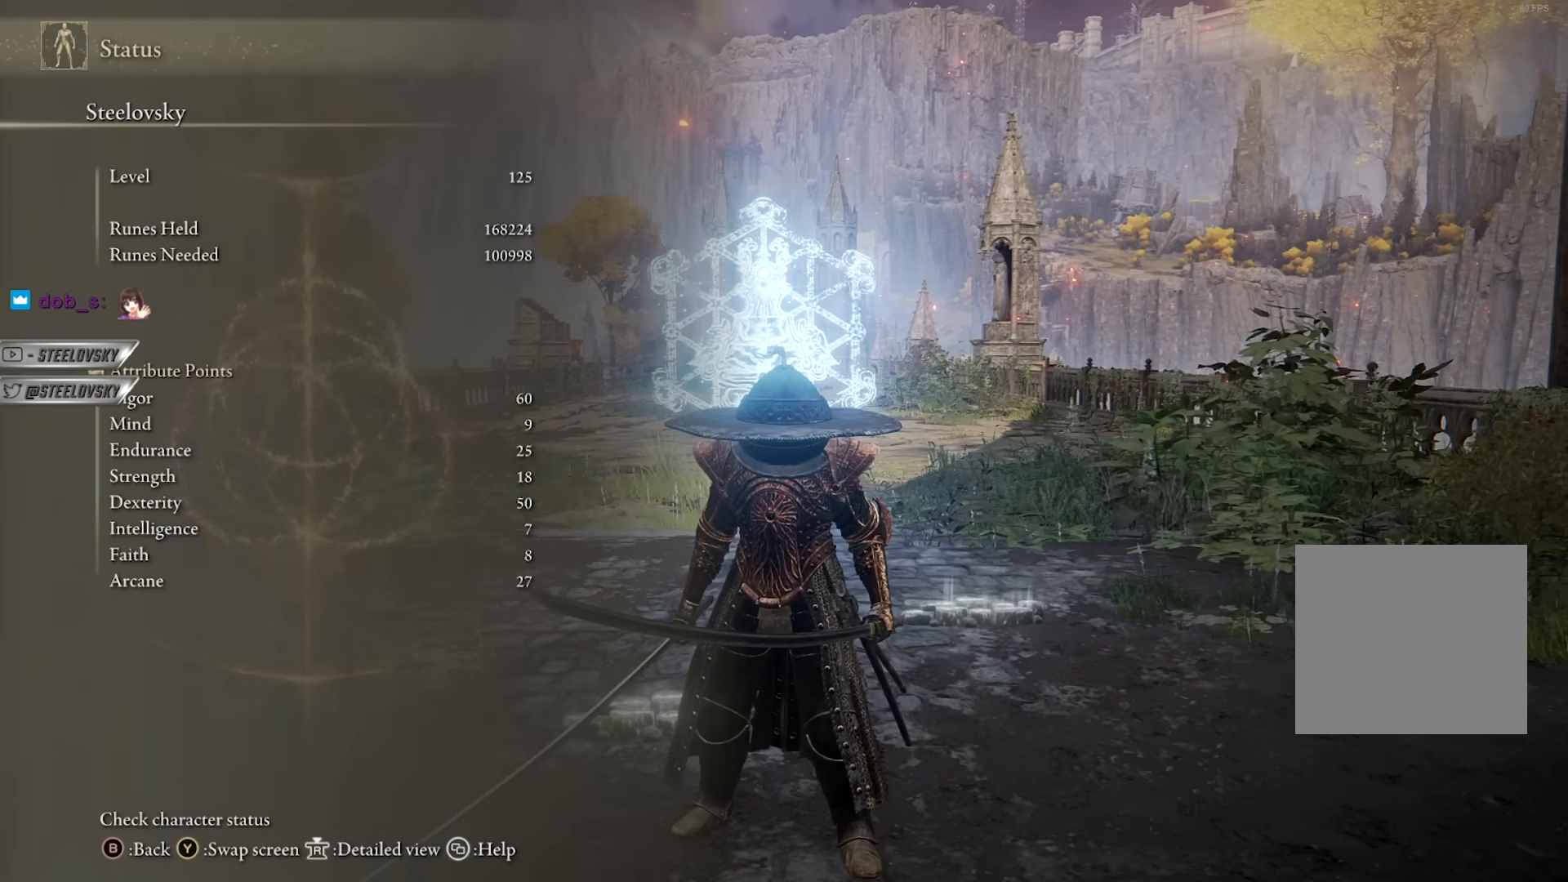
{"buttons": [], "left_stick": "center", "right_stick": "center", "events": []}
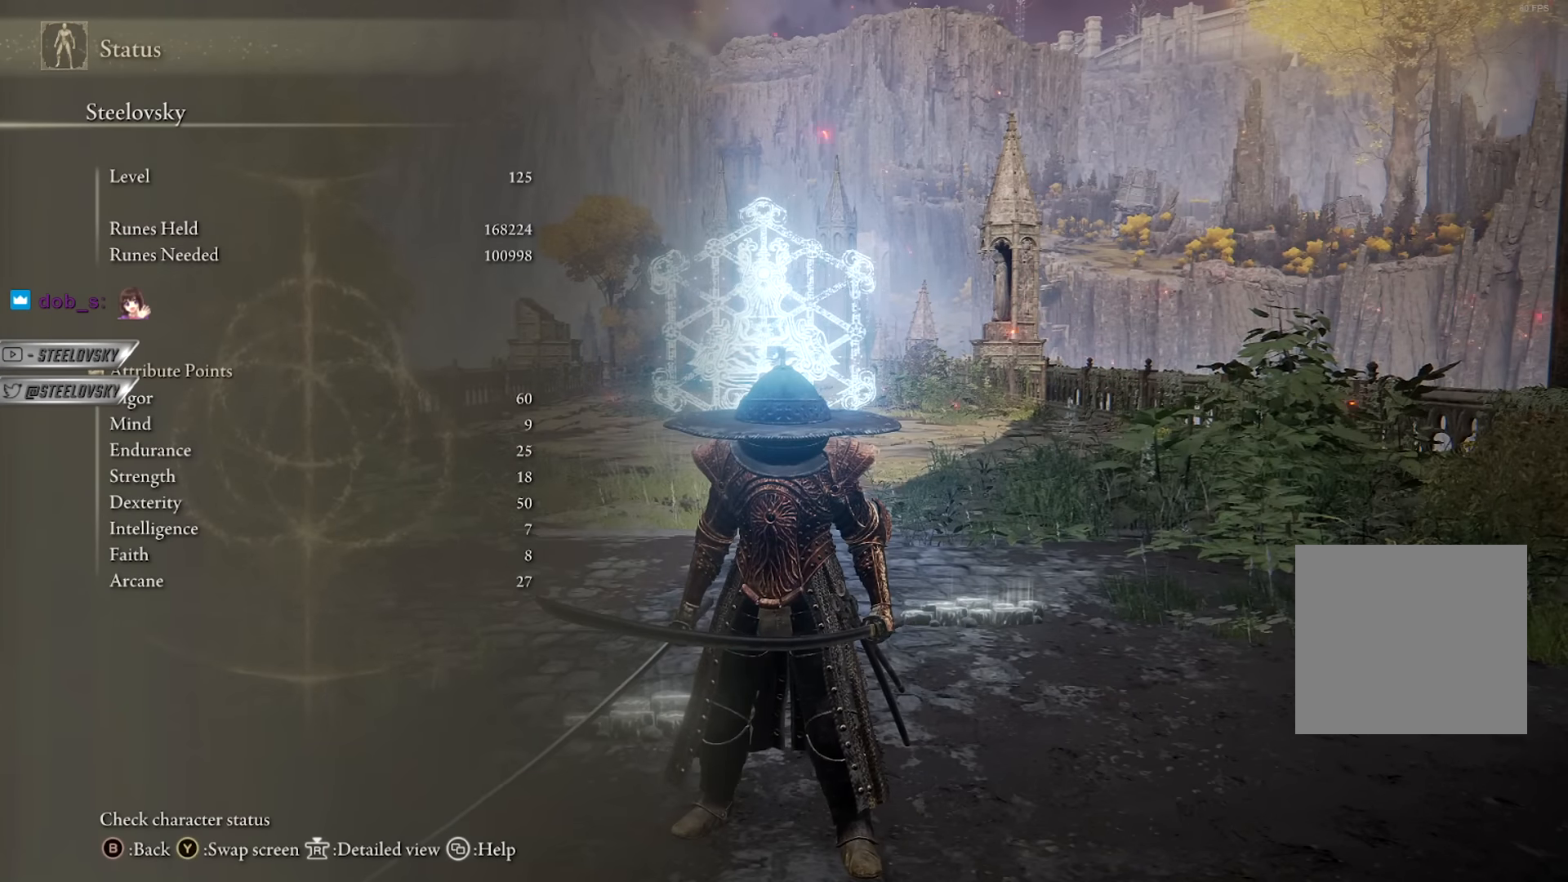
{"buttons": [], "left_stick": "center", "right_stick": "center", "events": []}
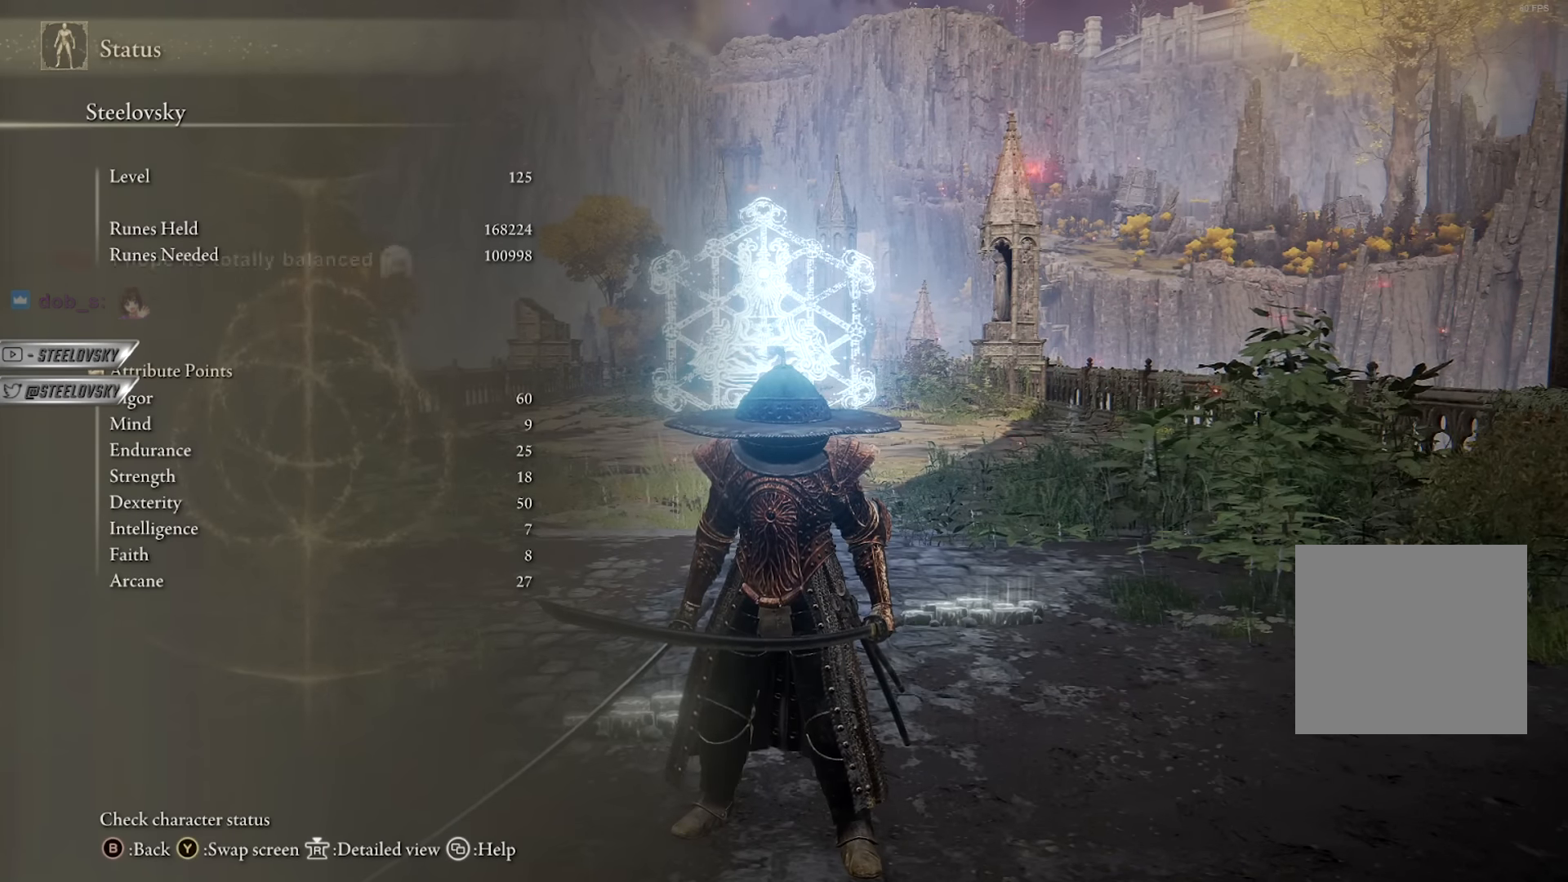
{"buttons": [], "left_stick": "center", "right_stick": "center", "events": []}
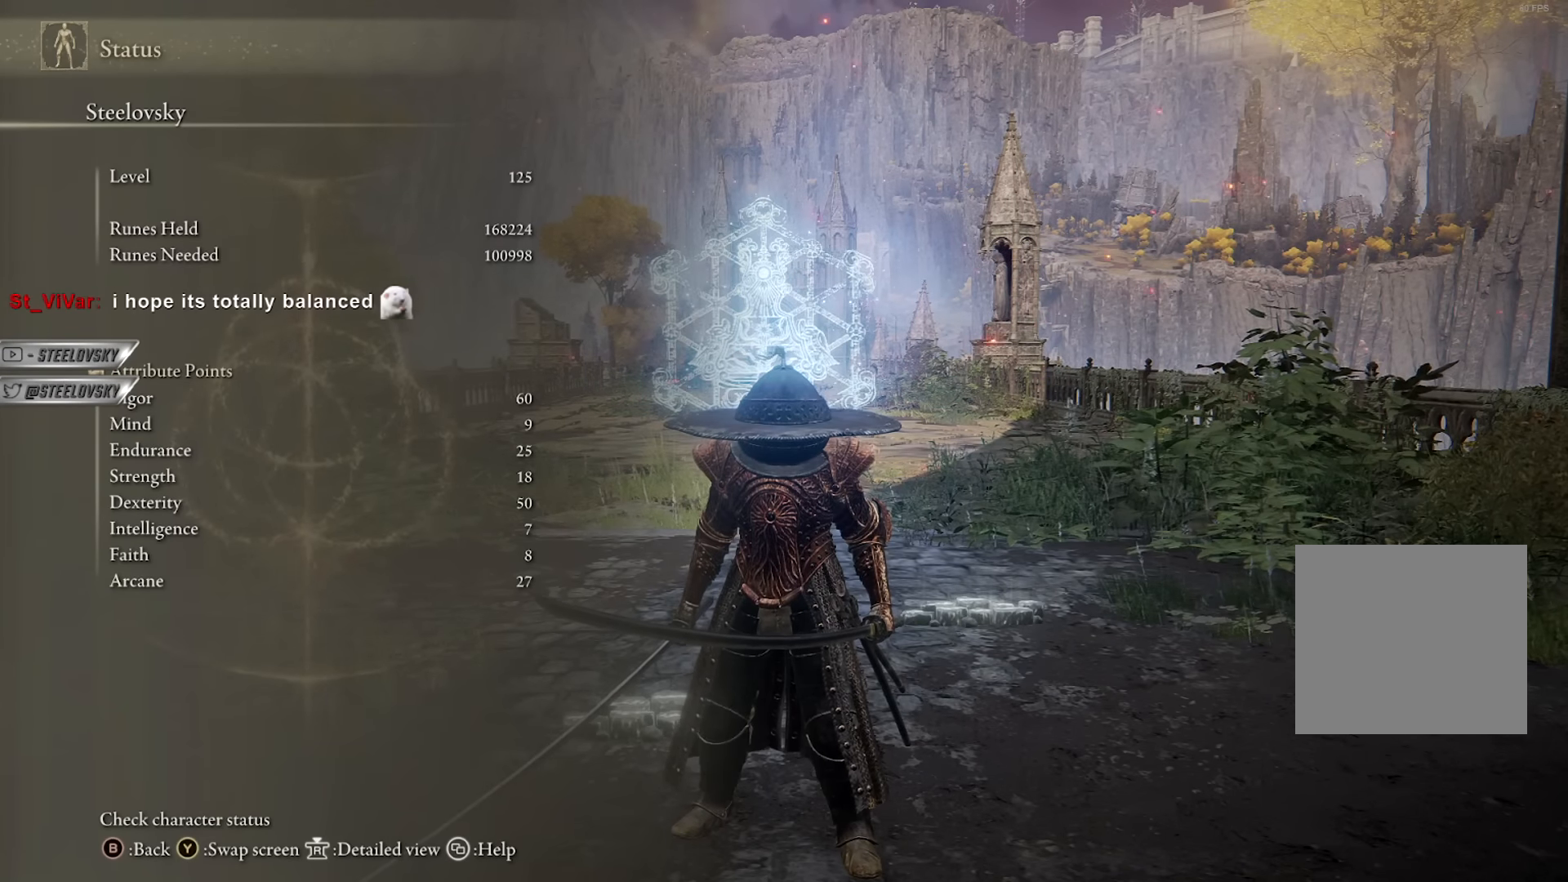
{"buttons": [], "left_stick": "center", "right_stick": "center", "events": []}
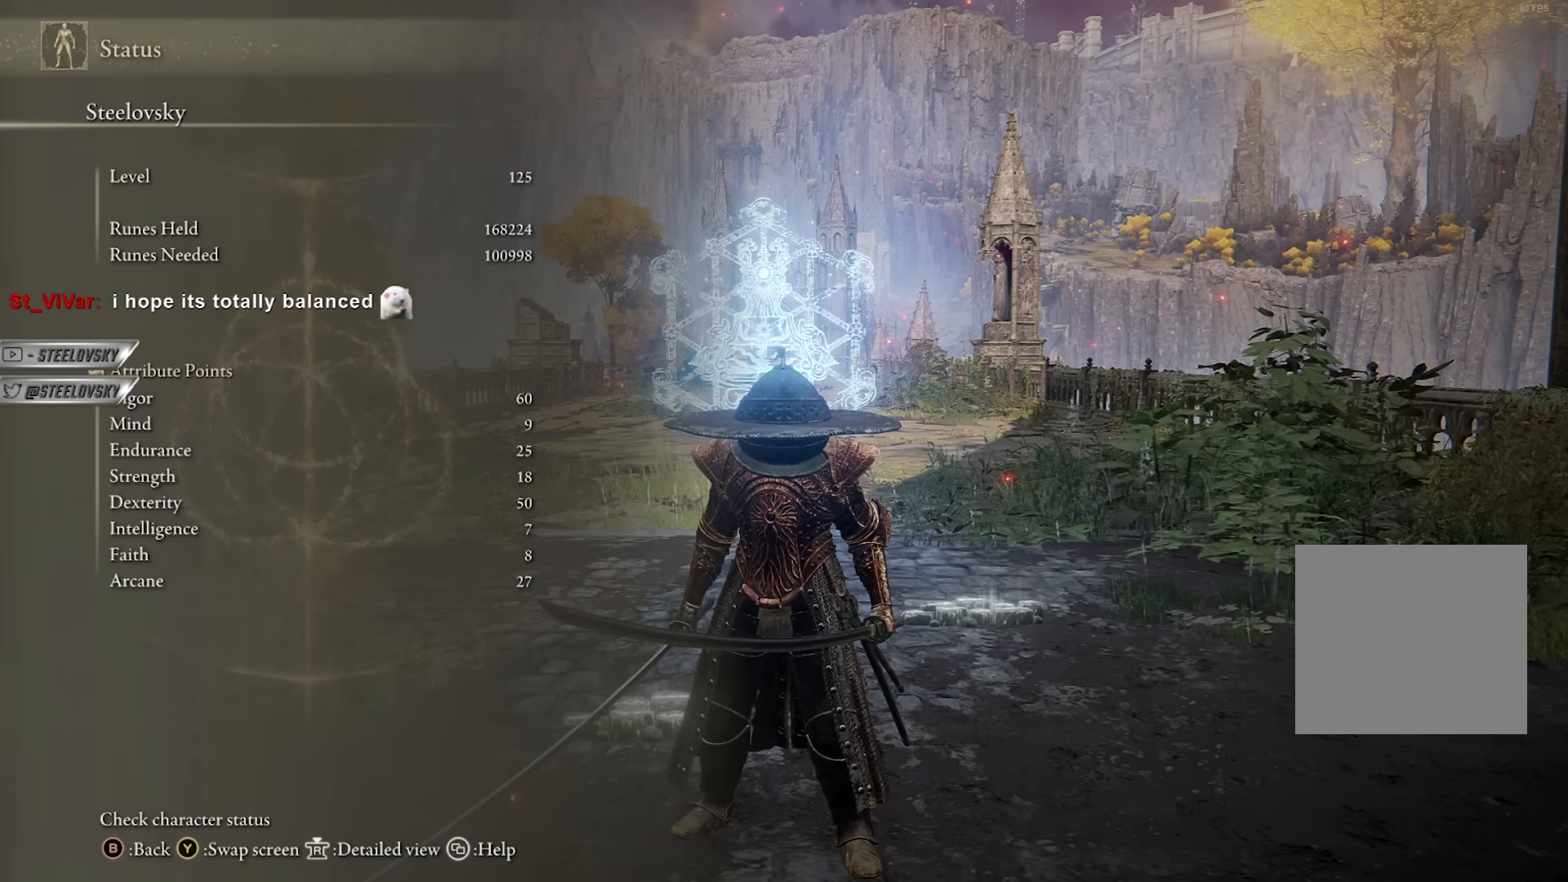
{"buttons": [], "left_stick": "center", "right_stick": "center", "events": []}
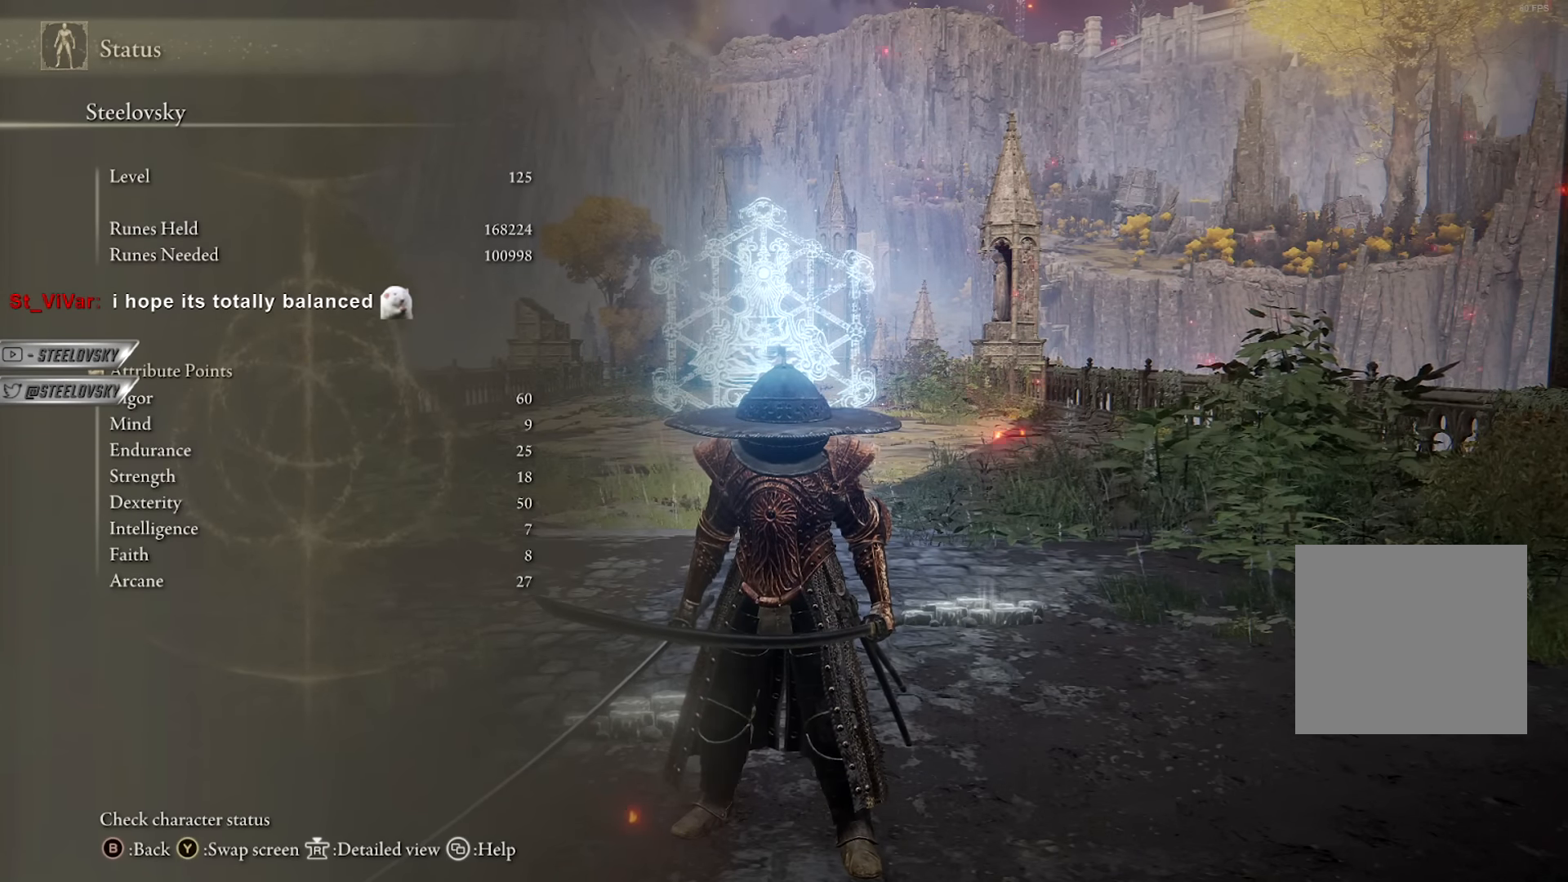
{"buttons": [], "left_stick": "center", "right_stick": "center", "events": [[266, "right_stick", "left"], [383, "right_stick", "center"]]}
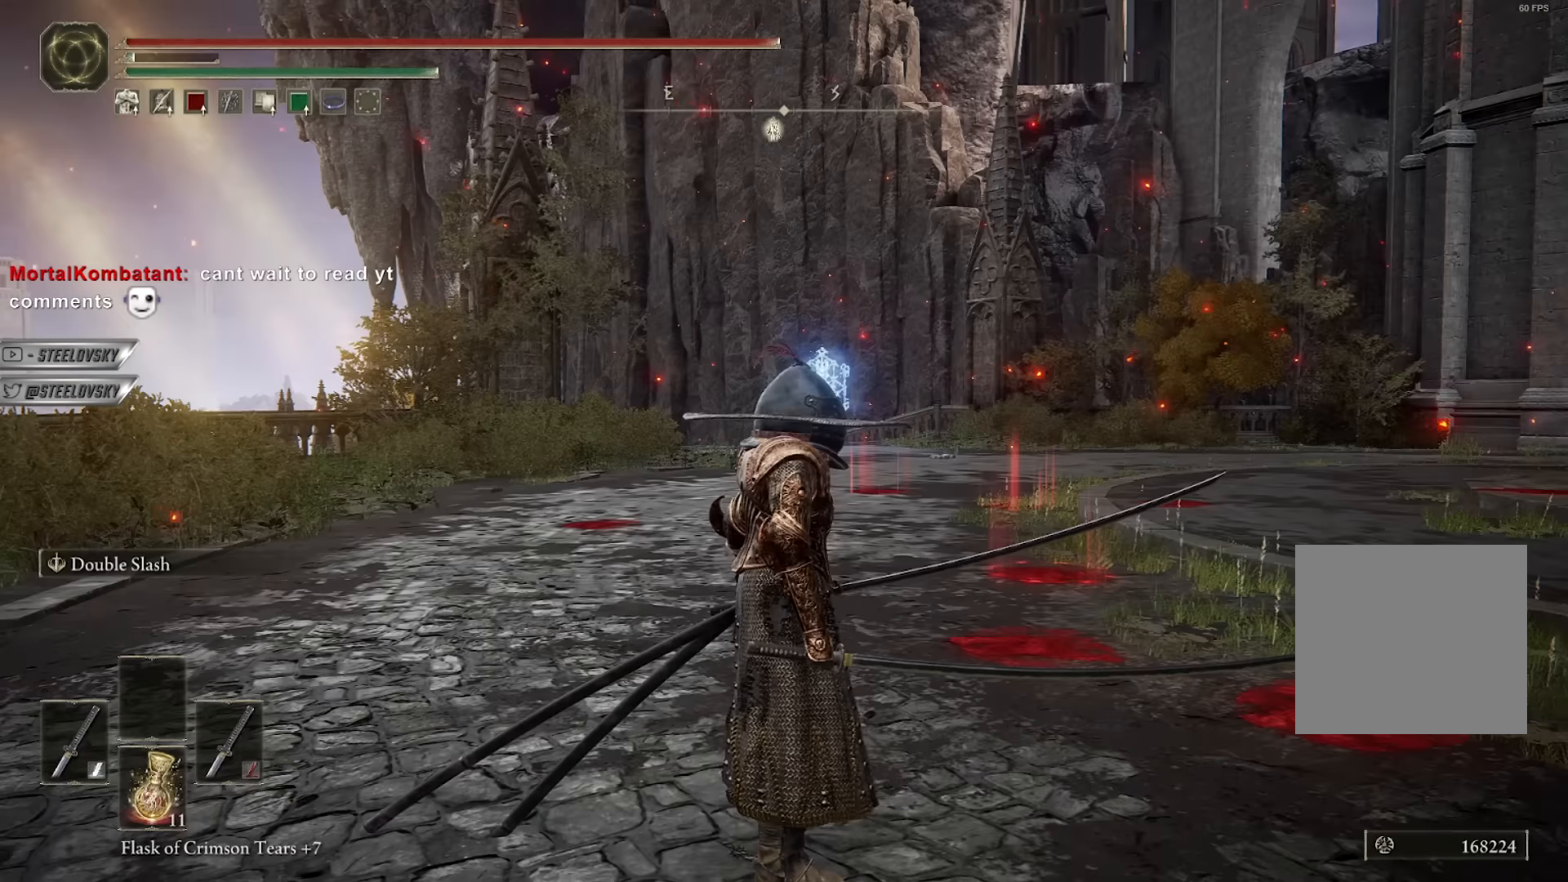
{"buttons": [], "left_stick": "center", "right_stick": "center", "events": [[250, "right_stick", "right"], [500, "right_stick", "center"]]}
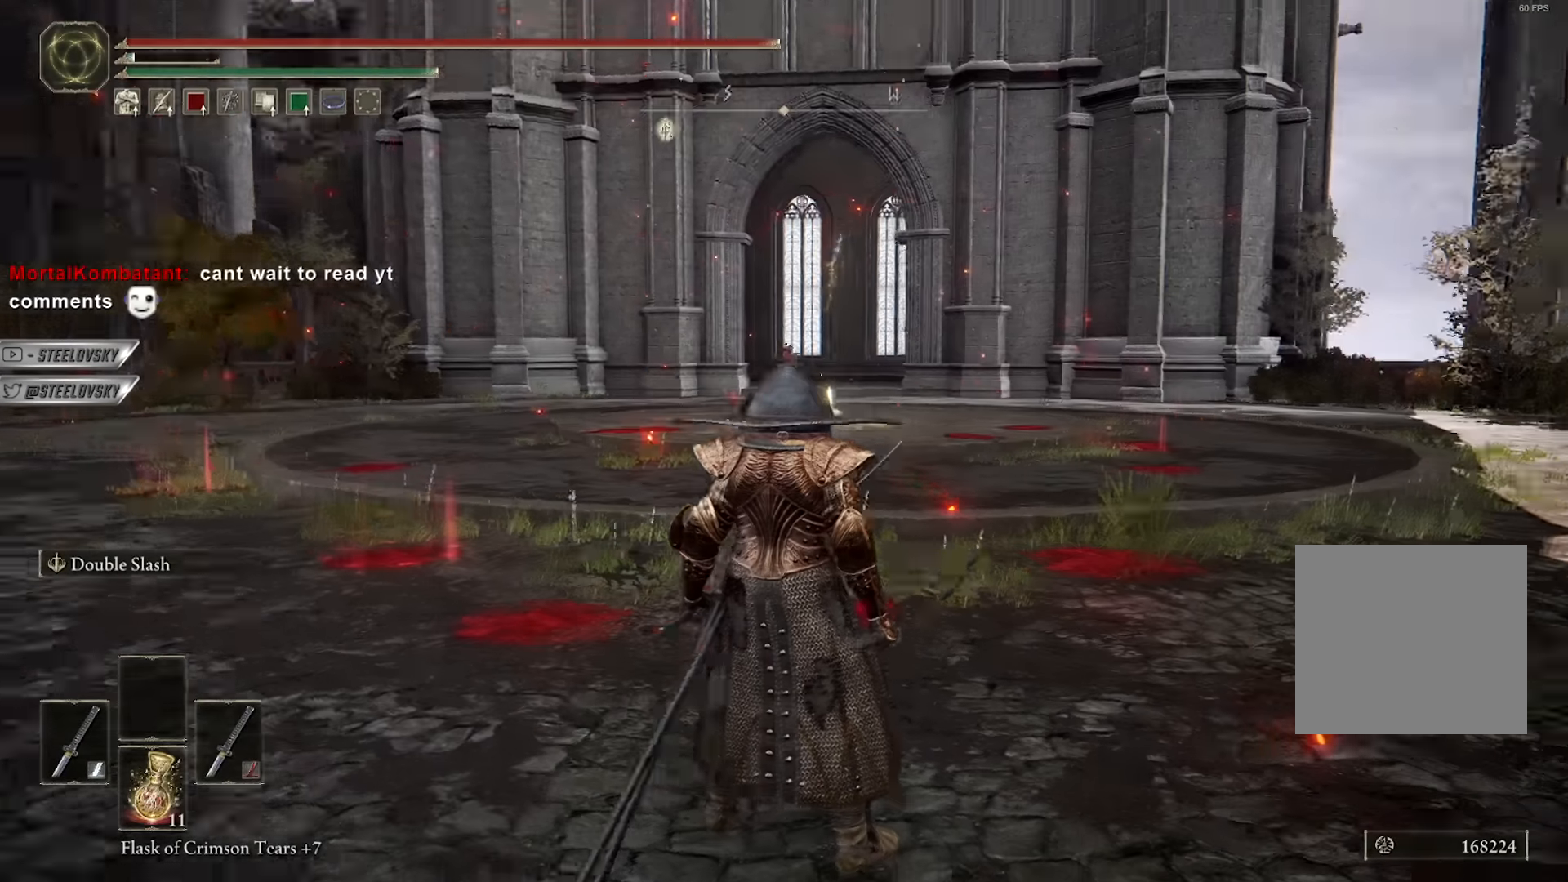
{"buttons": [], "left_stick": "center", "right_stick": "center", "events": []}